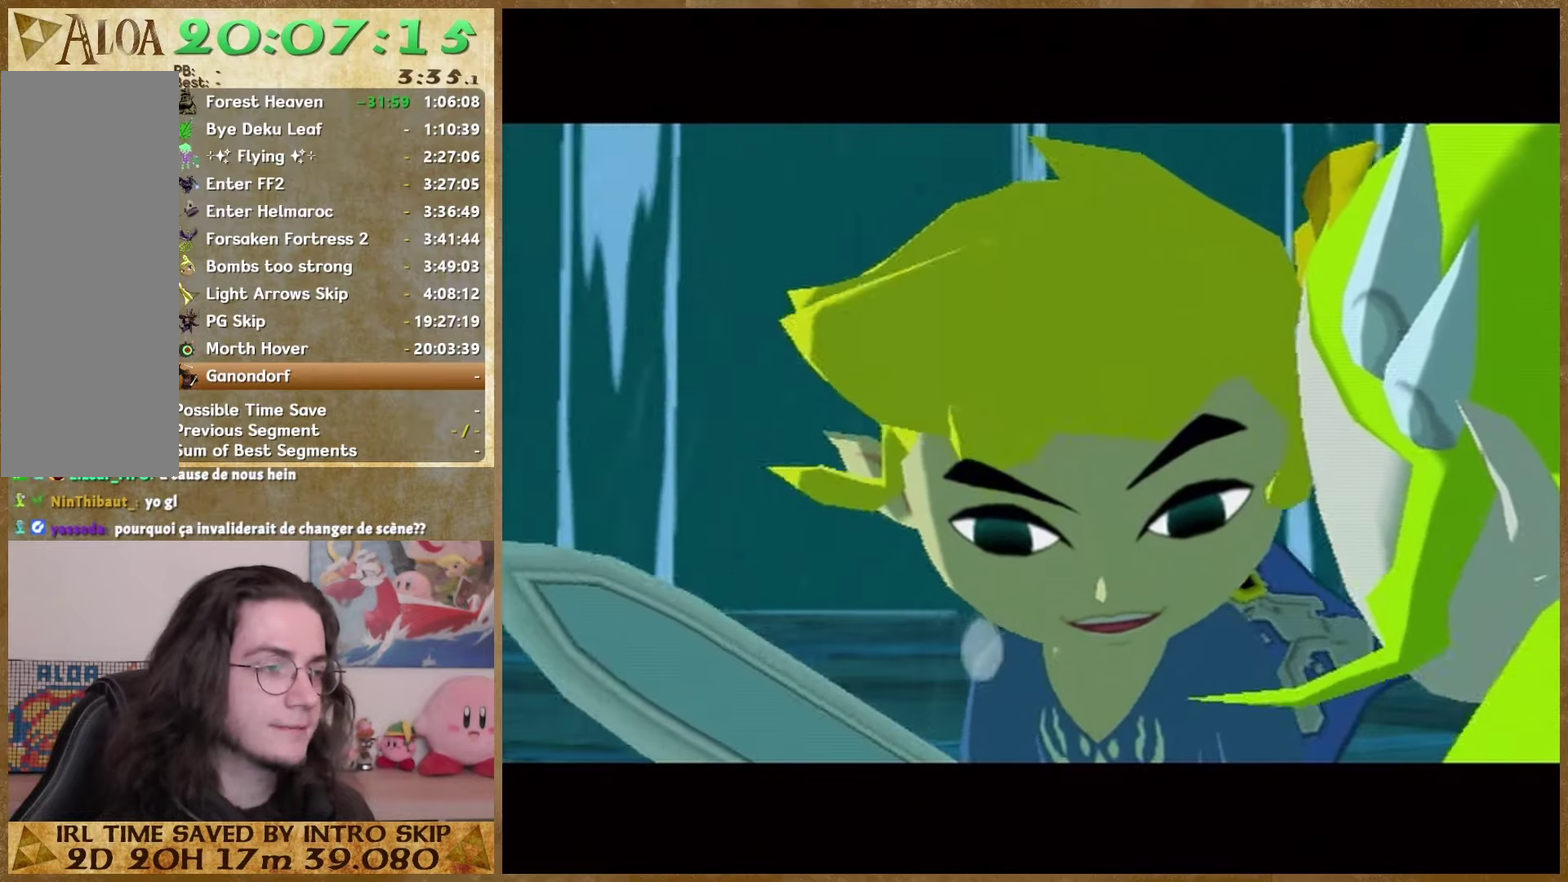
Gameplay with a controller (Nintendo layout); each line is a JSON object with the inputs held at the frame after it. "events" lists button and stick changes between this image and that frame as [ms after this image, input, new state], when the widget could be followed in between. This overlay highlights the sticks when they move; stick clicks (L3 R3) are not distinguishable. Not read: A L3 R3.
{"buttons": [], "left_stick": "center", "right_stick": "center", "events": [[67, "B", "down"], [133, "B", "up"], [200, "B", "down"], [300, "B", "up"], [367, "B", "down"], [433, "B", "up"]]}
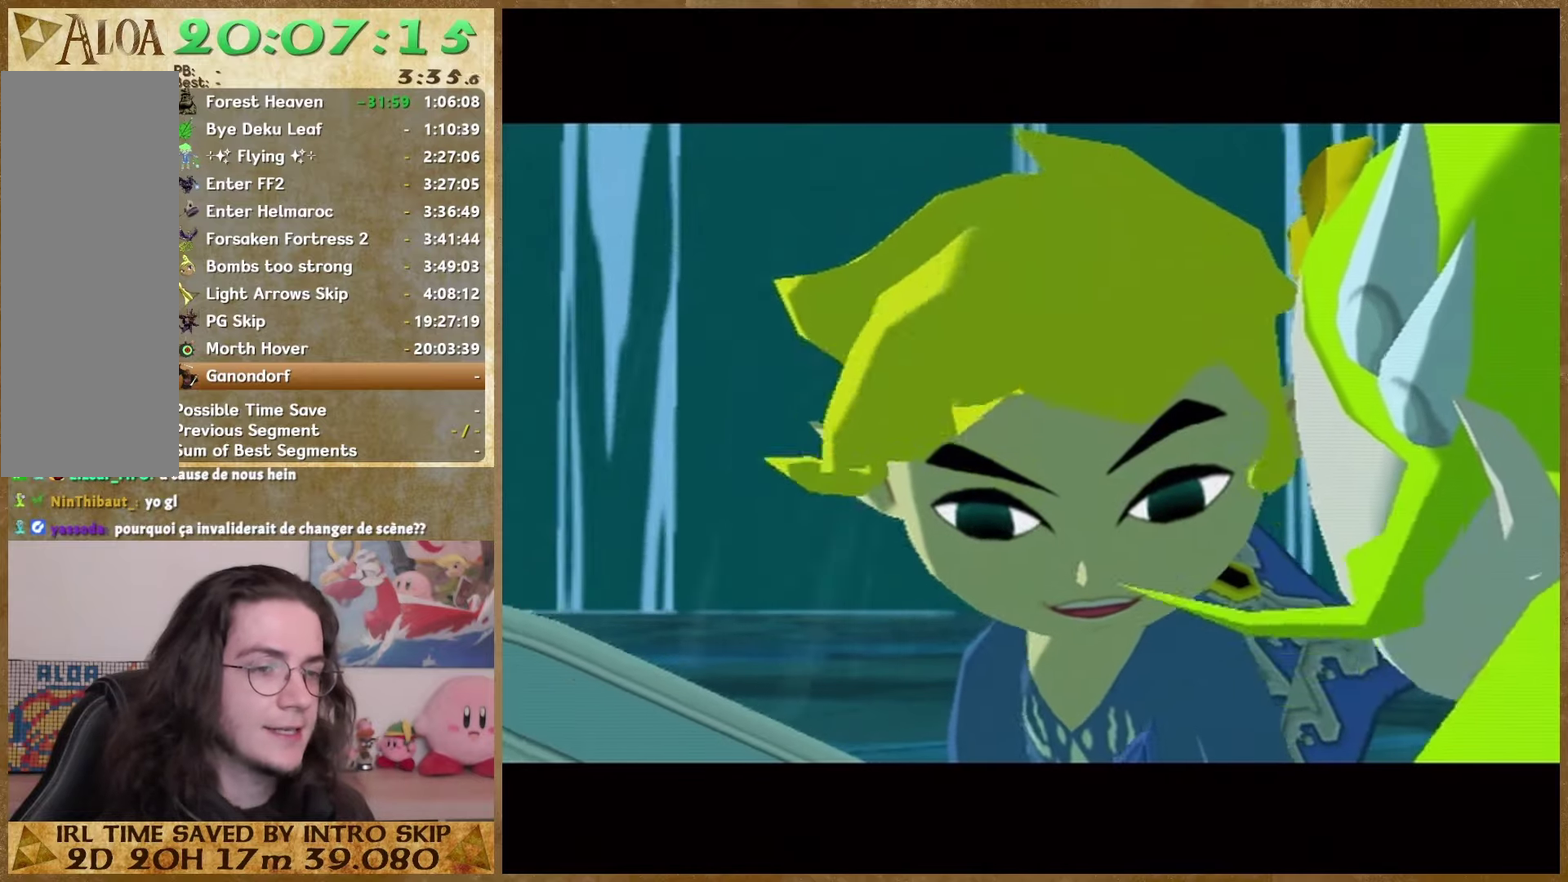
{"buttons": [], "left_stick": "center", "right_stick": "center", "events": [[33, "B", "down"], [100, "B", "up"], [367, "B", "down"], [433, "B", "up"]]}
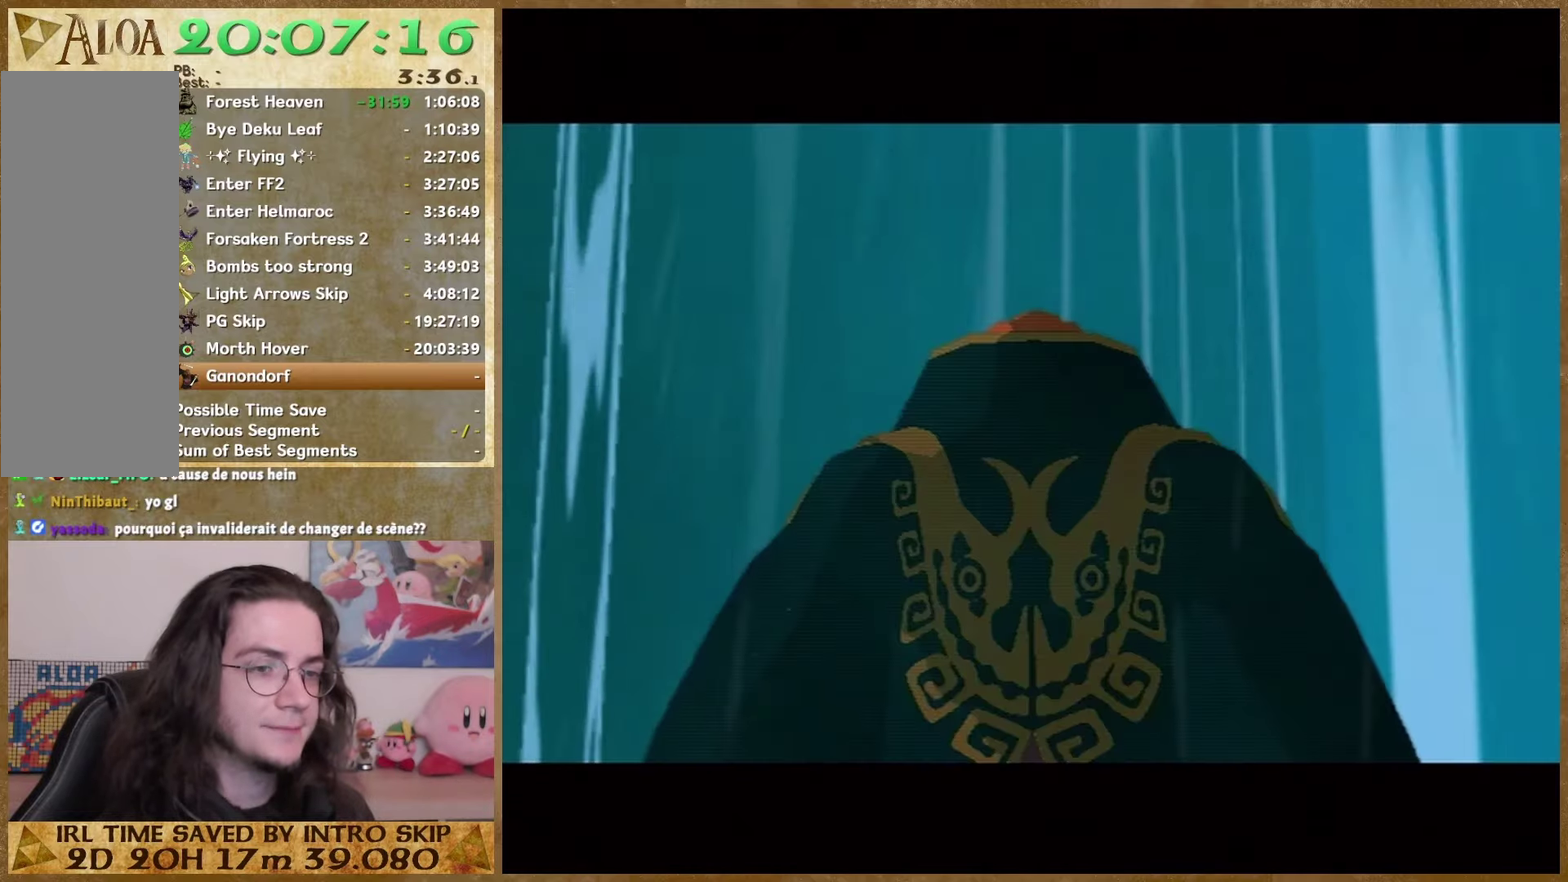
{"buttons": [], "left_stick": "center", "right_stick": "center", "events": [[33, "B", "down"], [133, "B", "up"], [367, "B", "down"], [433, "B", "up"]]}
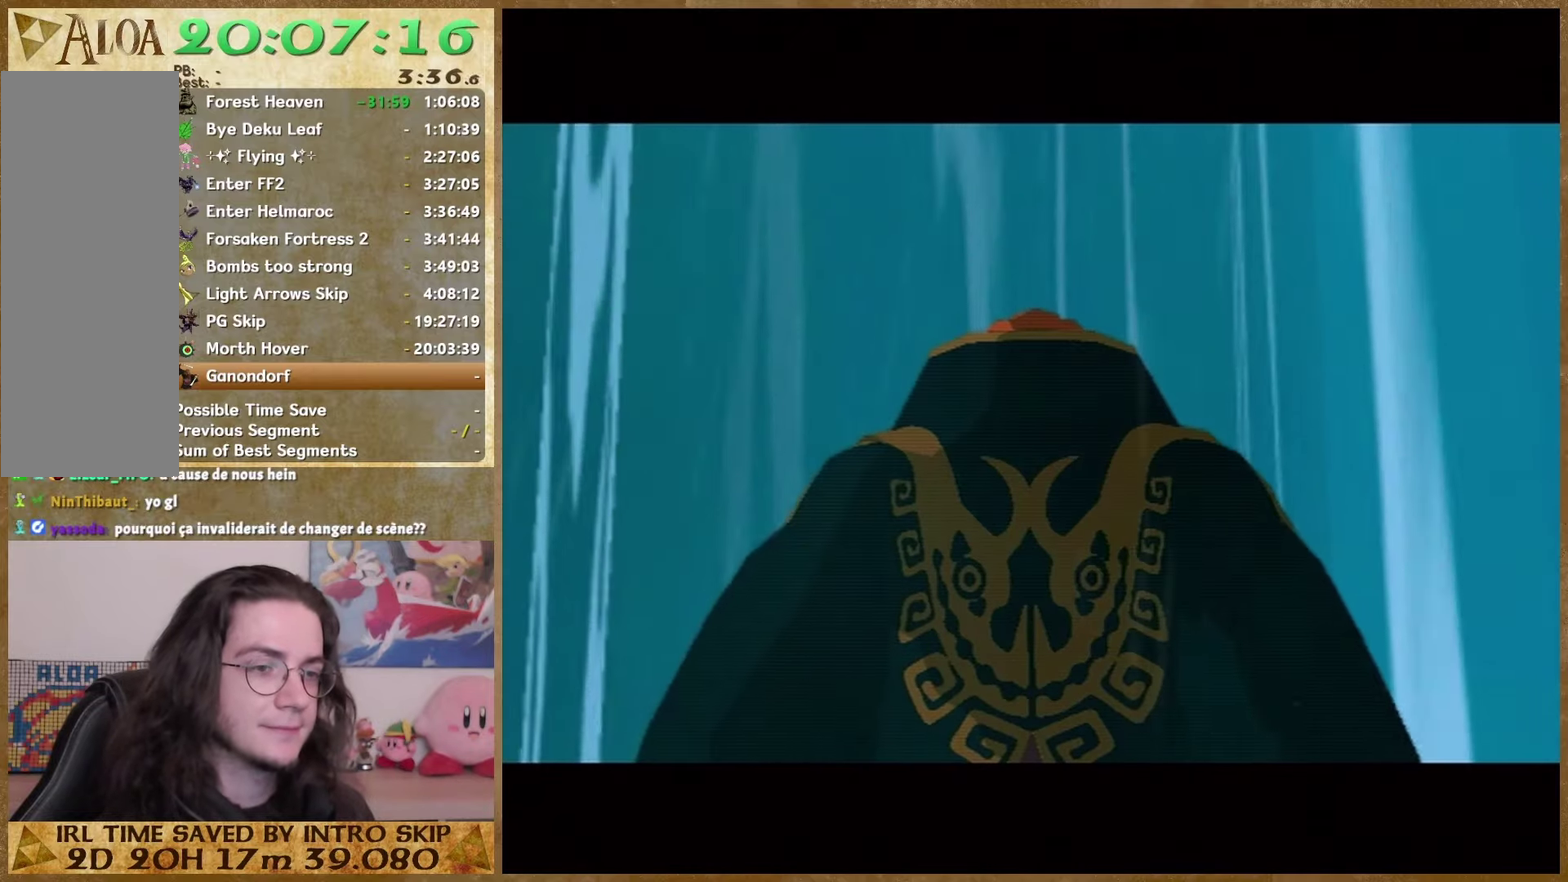
{"buttons": [], "left_stick": "center", "right_stick": "center", "events": [[33, "B", "down"], [133, "B", "up"], [233, "B", "down"], [300, "B", "up"]]}
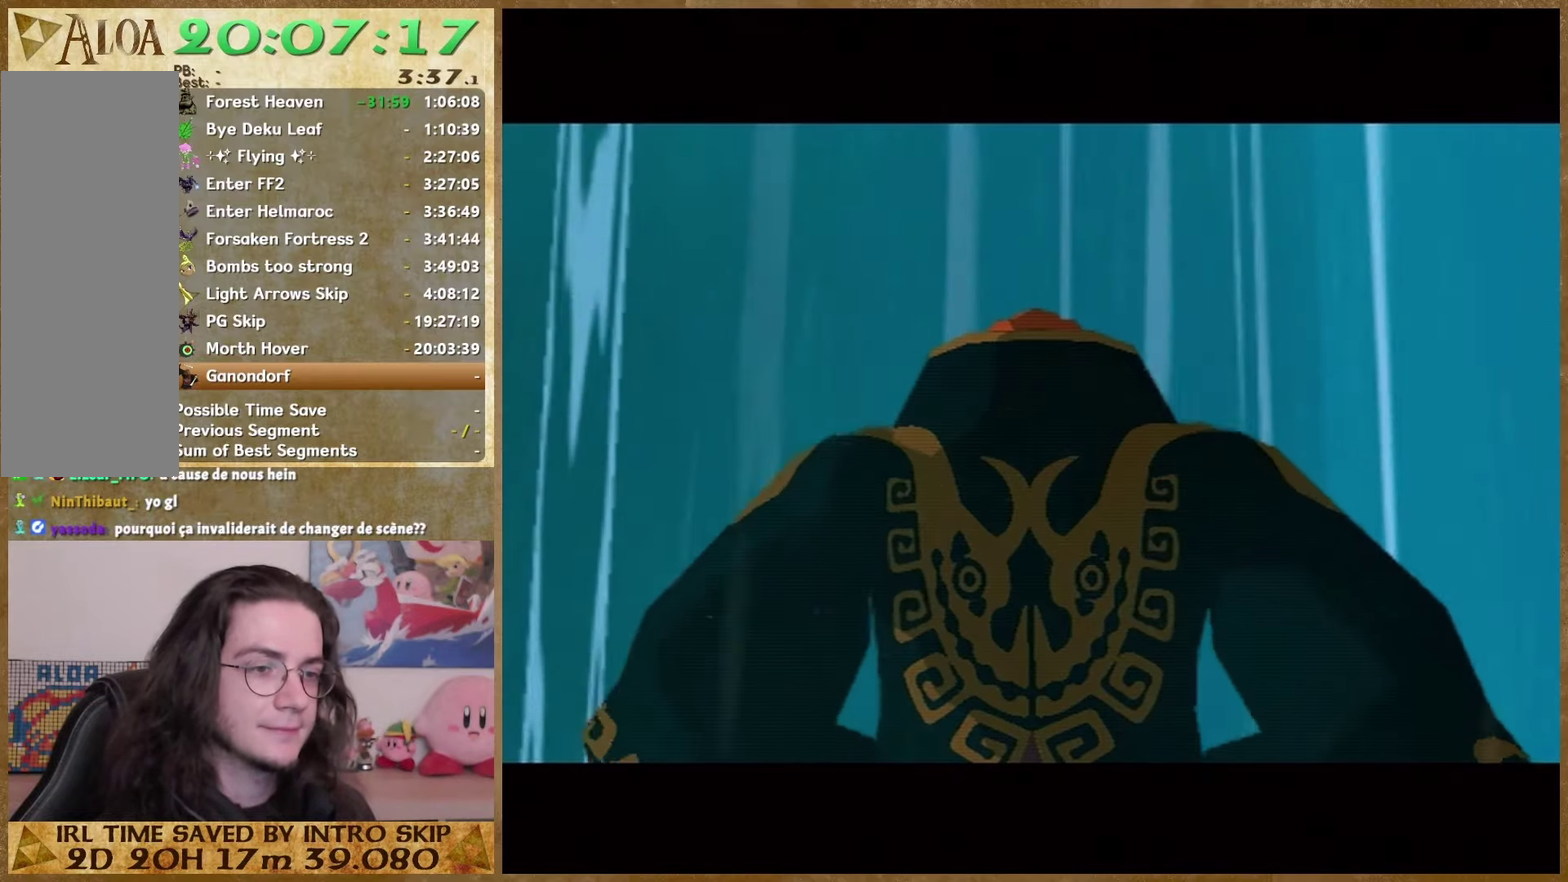
{"buttons": [], "left_stick": "center", "right_stick": "center", "events": [[67, "B", "down"], [133, "B", "up"]]}
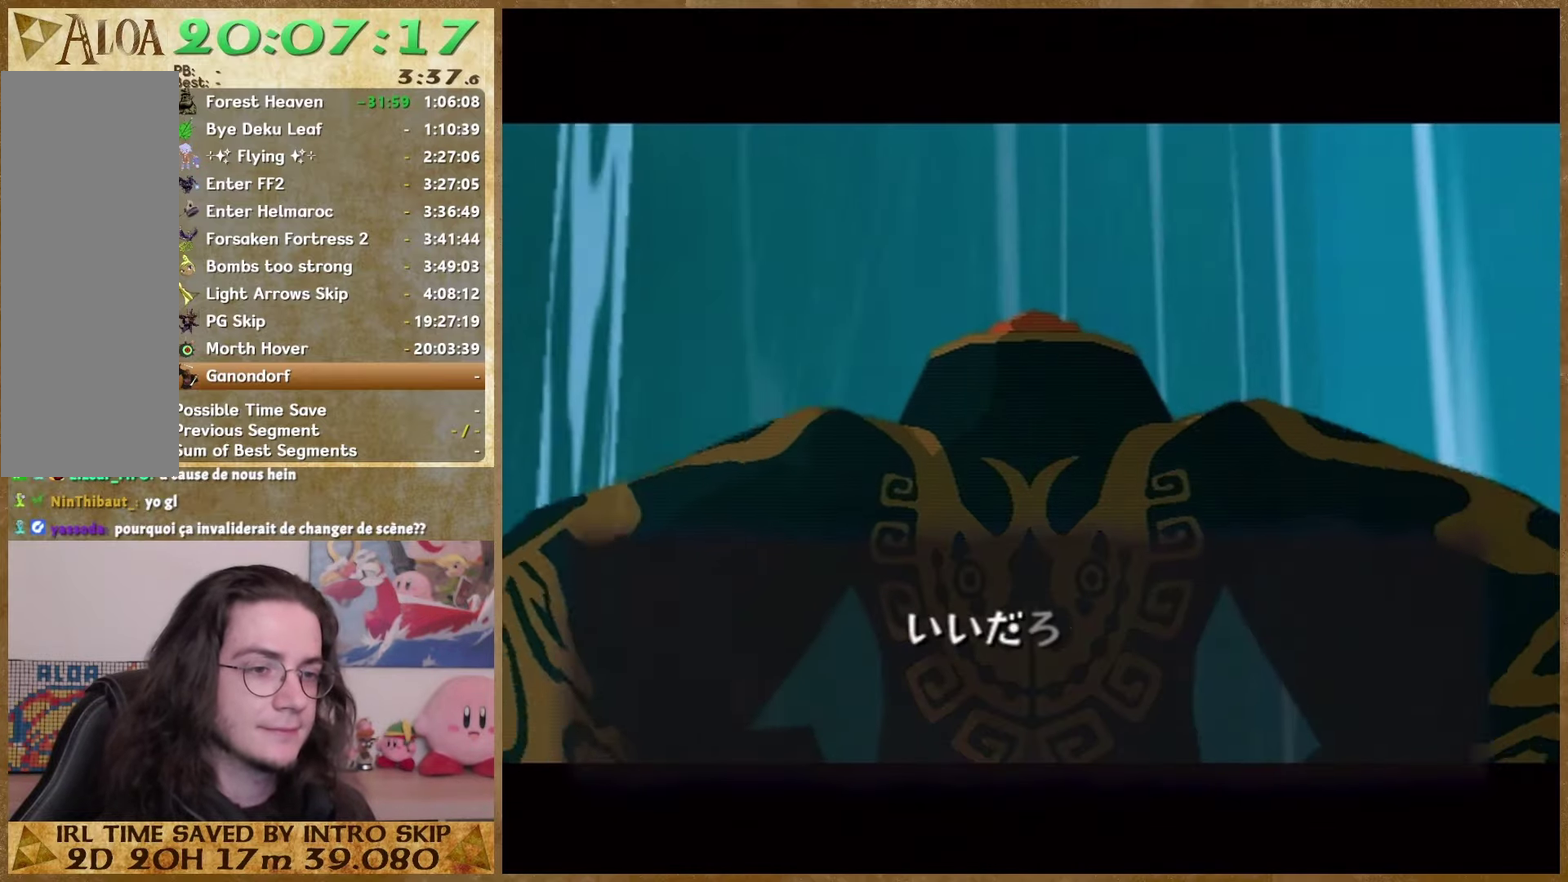
{"buttons": [], "left_stick": "center", "right_stick": "center", "events": [[233, "B", "down"], [300, "B", "up"]]}
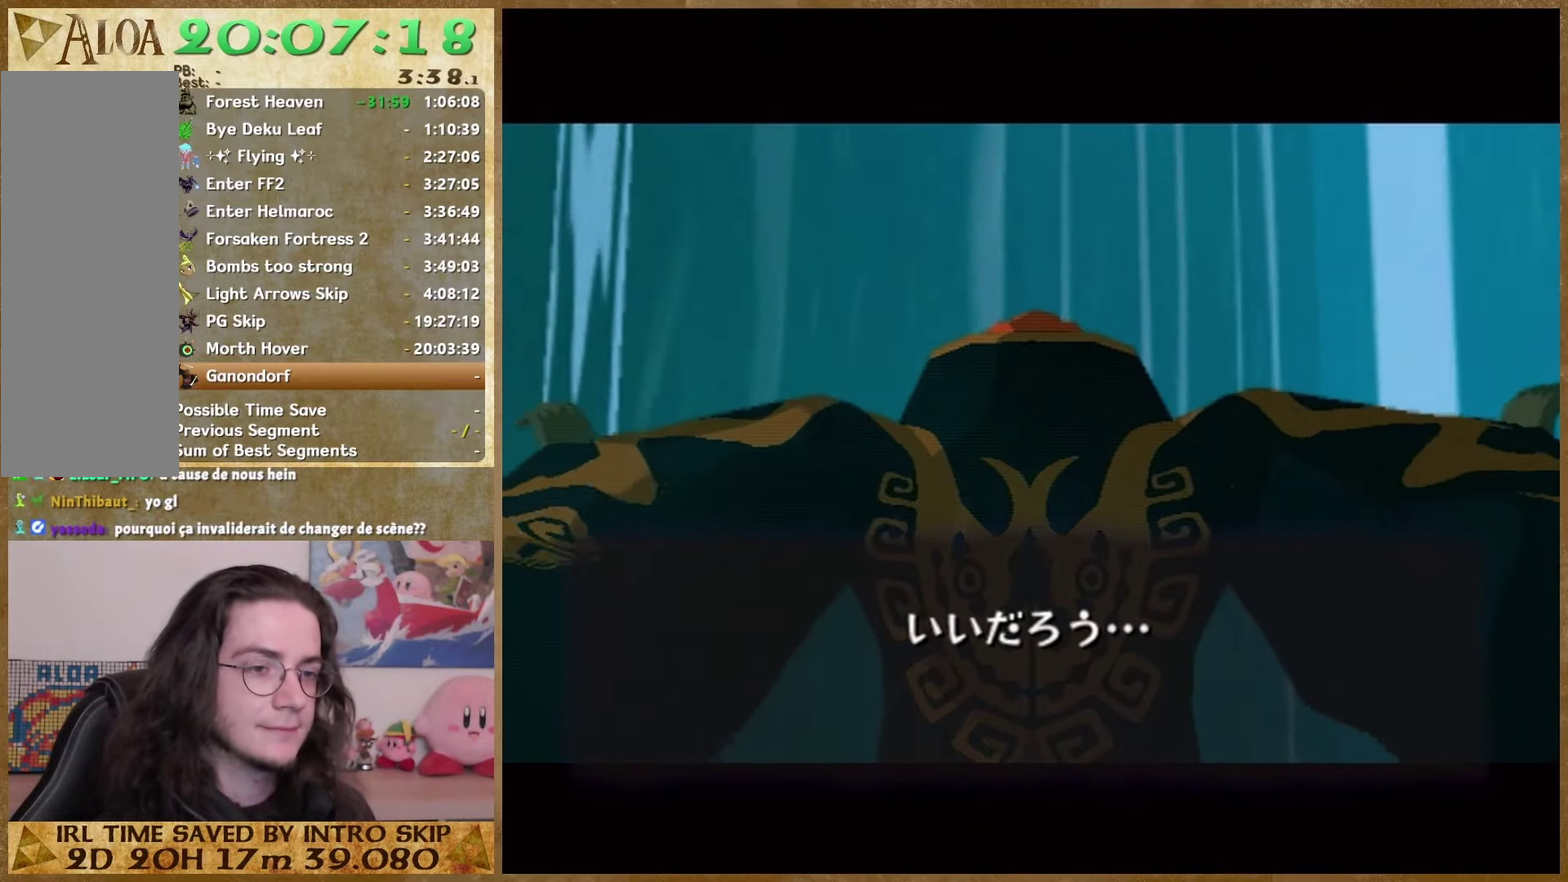
{"buttons": [], "left_stick": "center", "right_stick": "center", "events": [[33, "B", "down"], [133, "B", "up"]]}
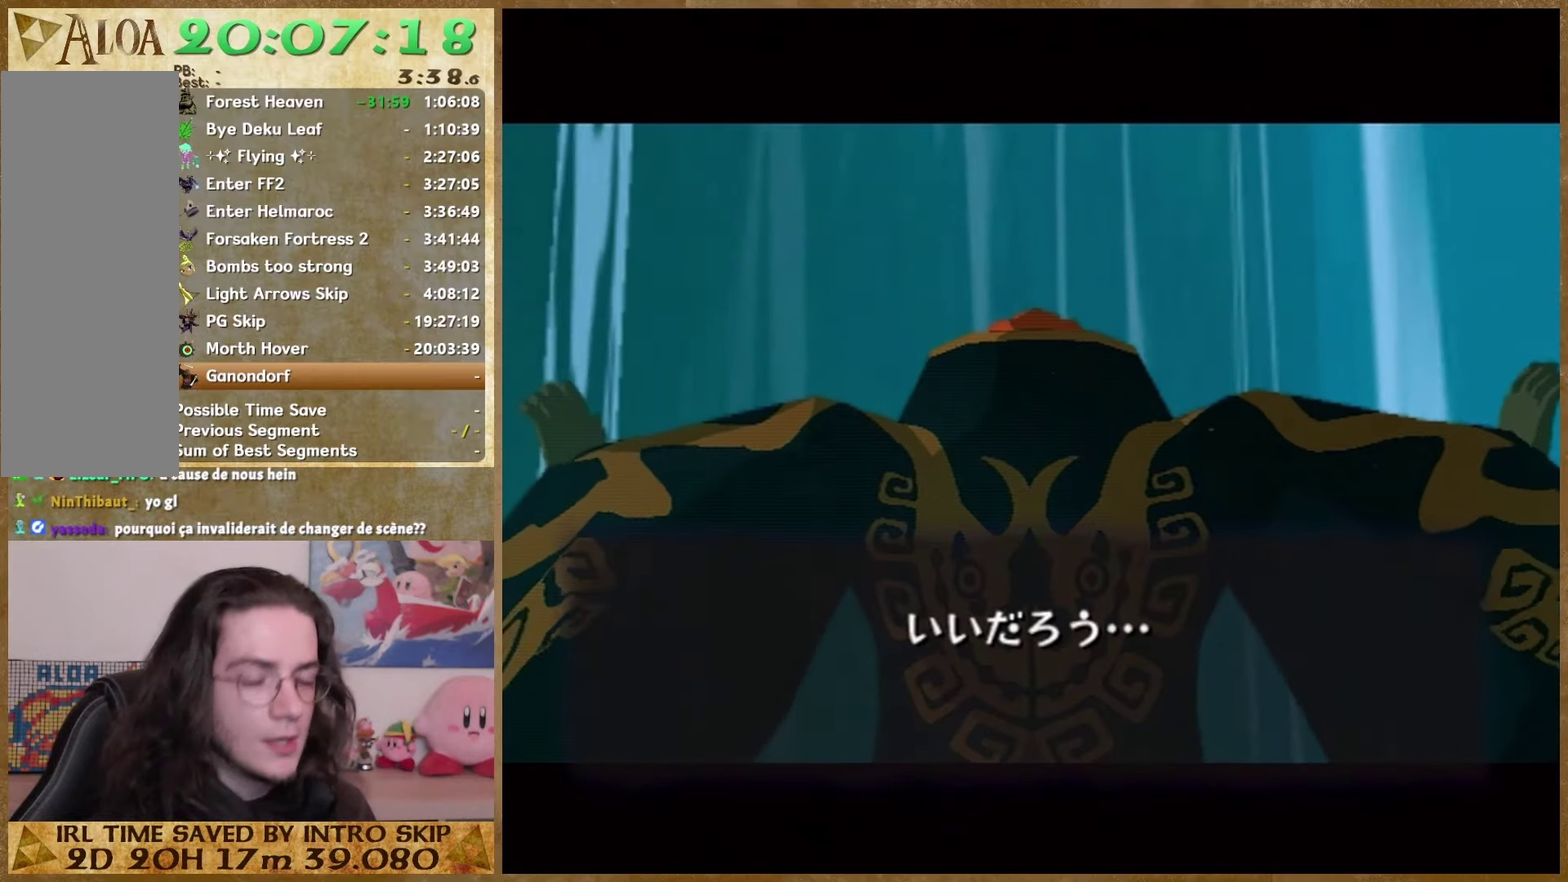
{"buttons": [], "left_stick": "center", "right_stick": "center", "events": [[67, "B", "down"], [133, "B", "up"], [233, "B", "down"], [300, "B", "up"]]}
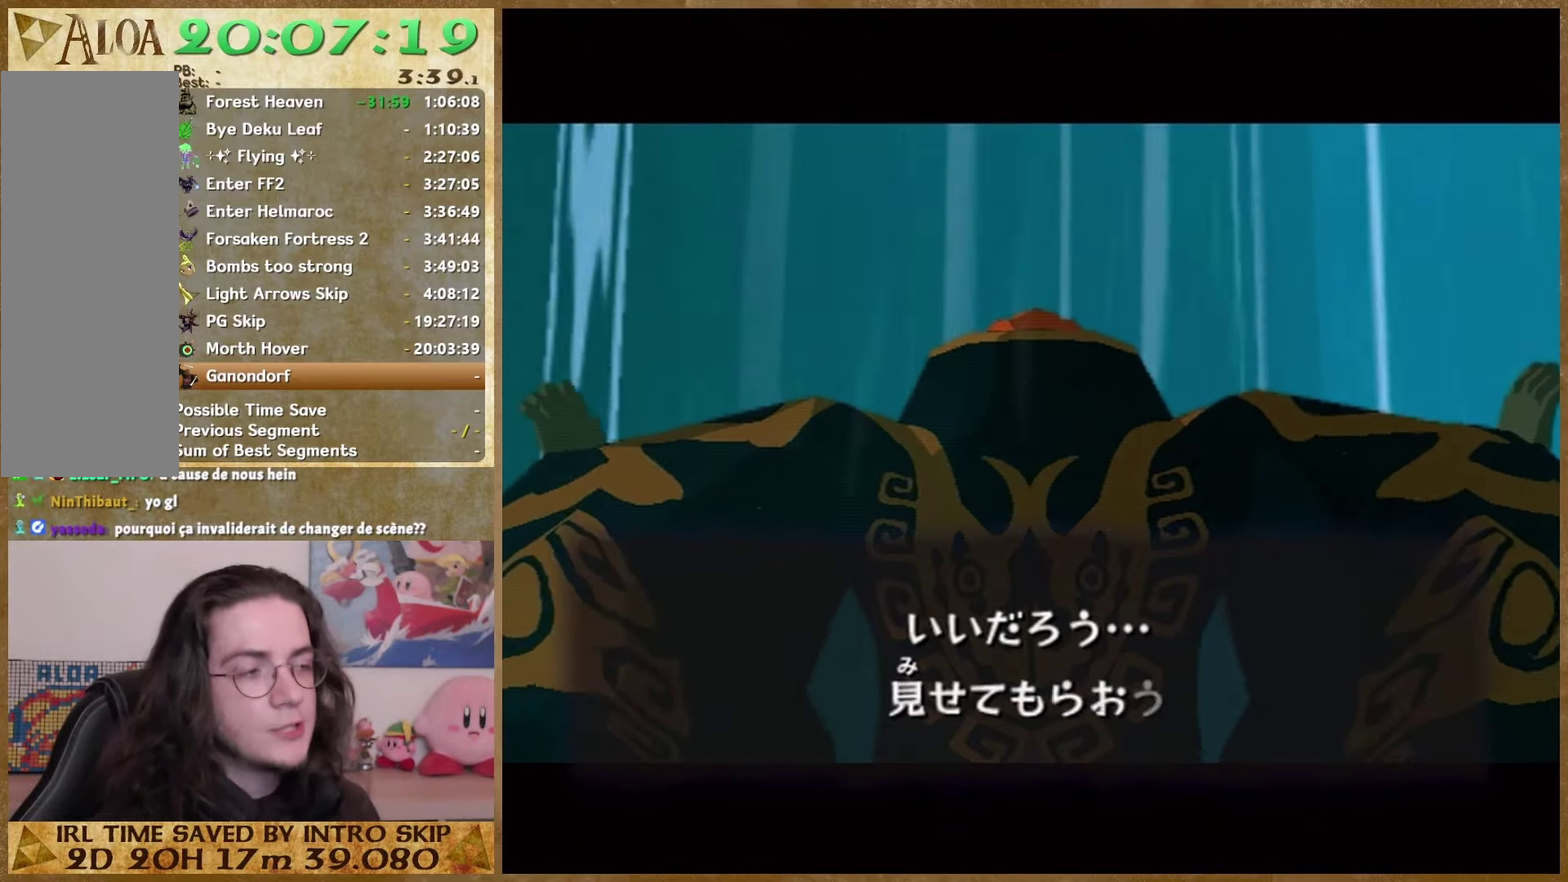
{"buttons": [], "left_stick": "center", "right_stick": "center", "events": [[67, "B", "down"], [133, "B", "up"], [367, "B", "down"], [433, "B", "up"]]}
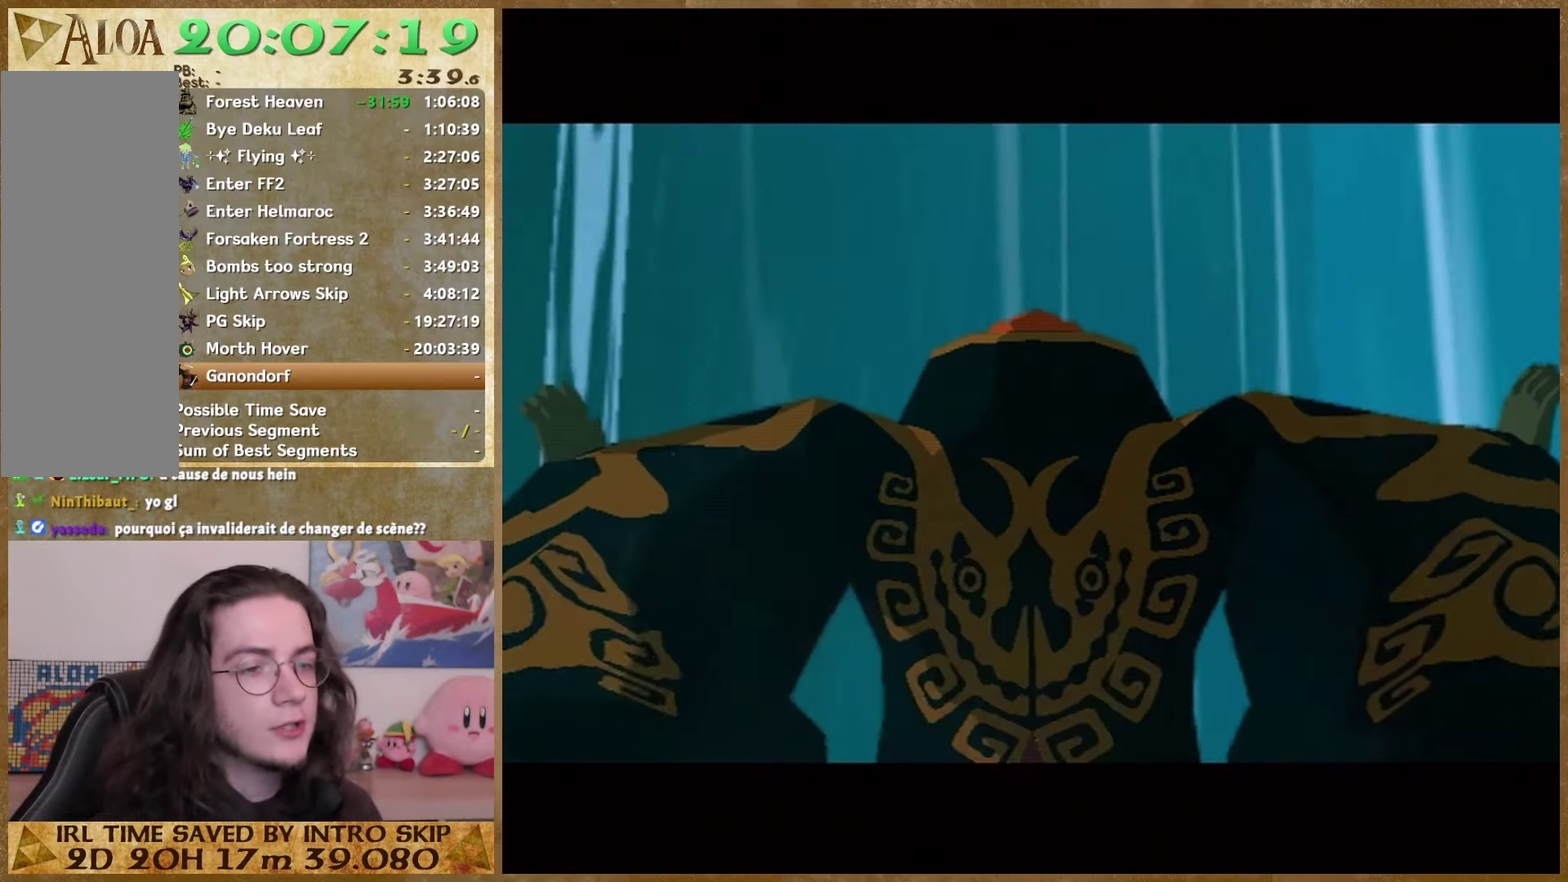
{"buttons": [], "left_stick": "center", "right_stick": "center", "events": [[33, "B", "down"], [100, "B", "up"], [367, "B", "down"], [433, "B", "up"]]}
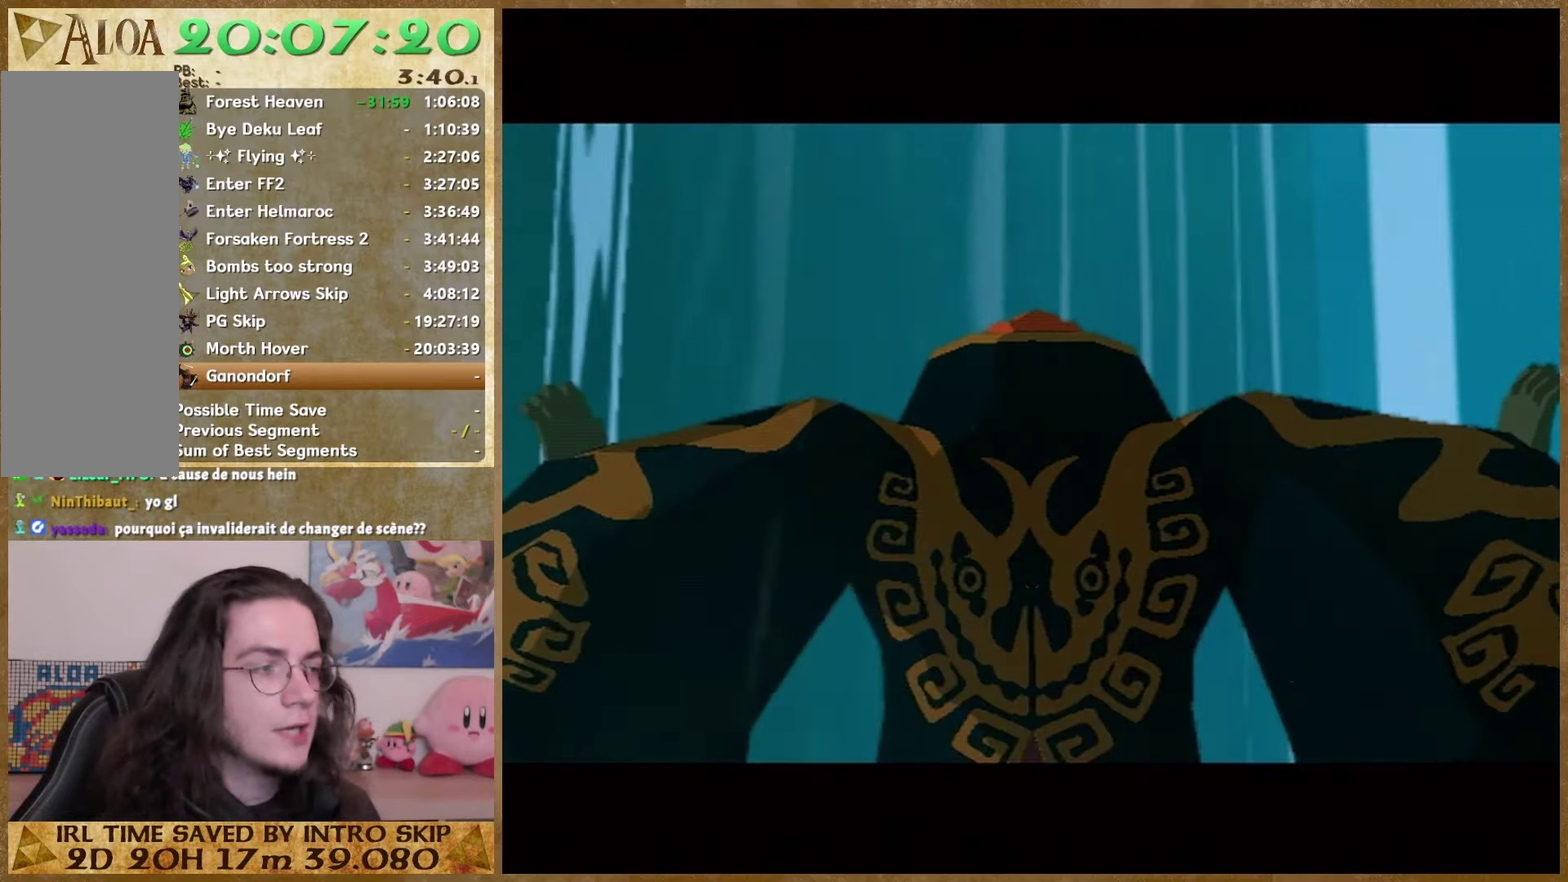
{"buttons": ["B"], "left_stick": "center", "right_stick": "center", "events": [[33, "B", "down"], [100, "B", "up"], [300, "B", "down"], [400, "B", "up"], [500, "B", "down"]]}
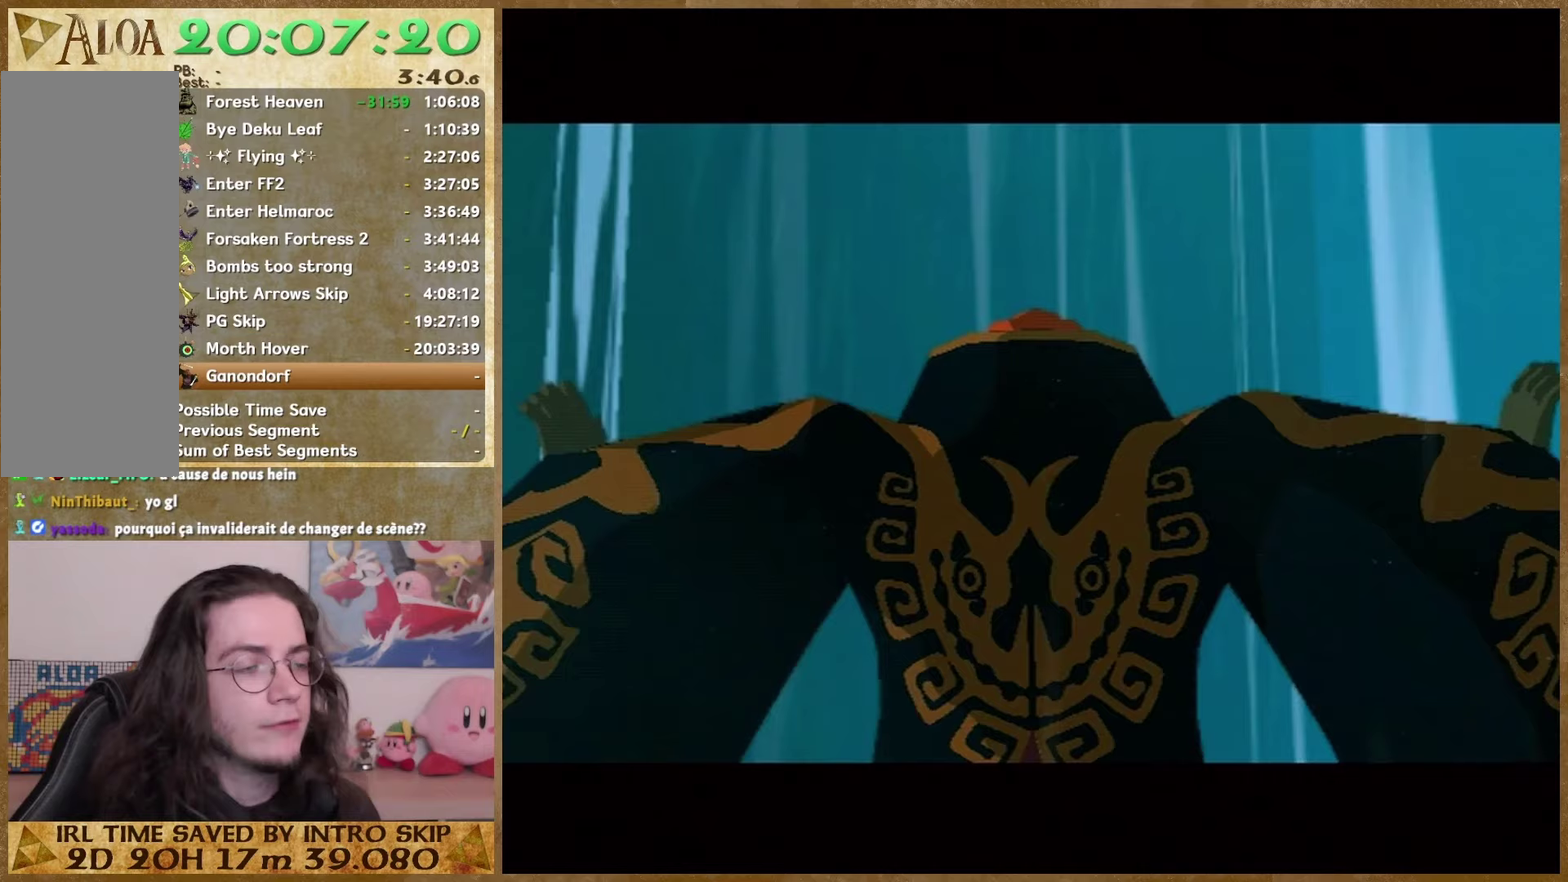
{"buttons": ["B"], "left_stick": "center", "right_stick": "center", "events": [[100, "B", "up"], [167, "B", "down"], [233, "B", "up"], [500, "B", "down"]]}
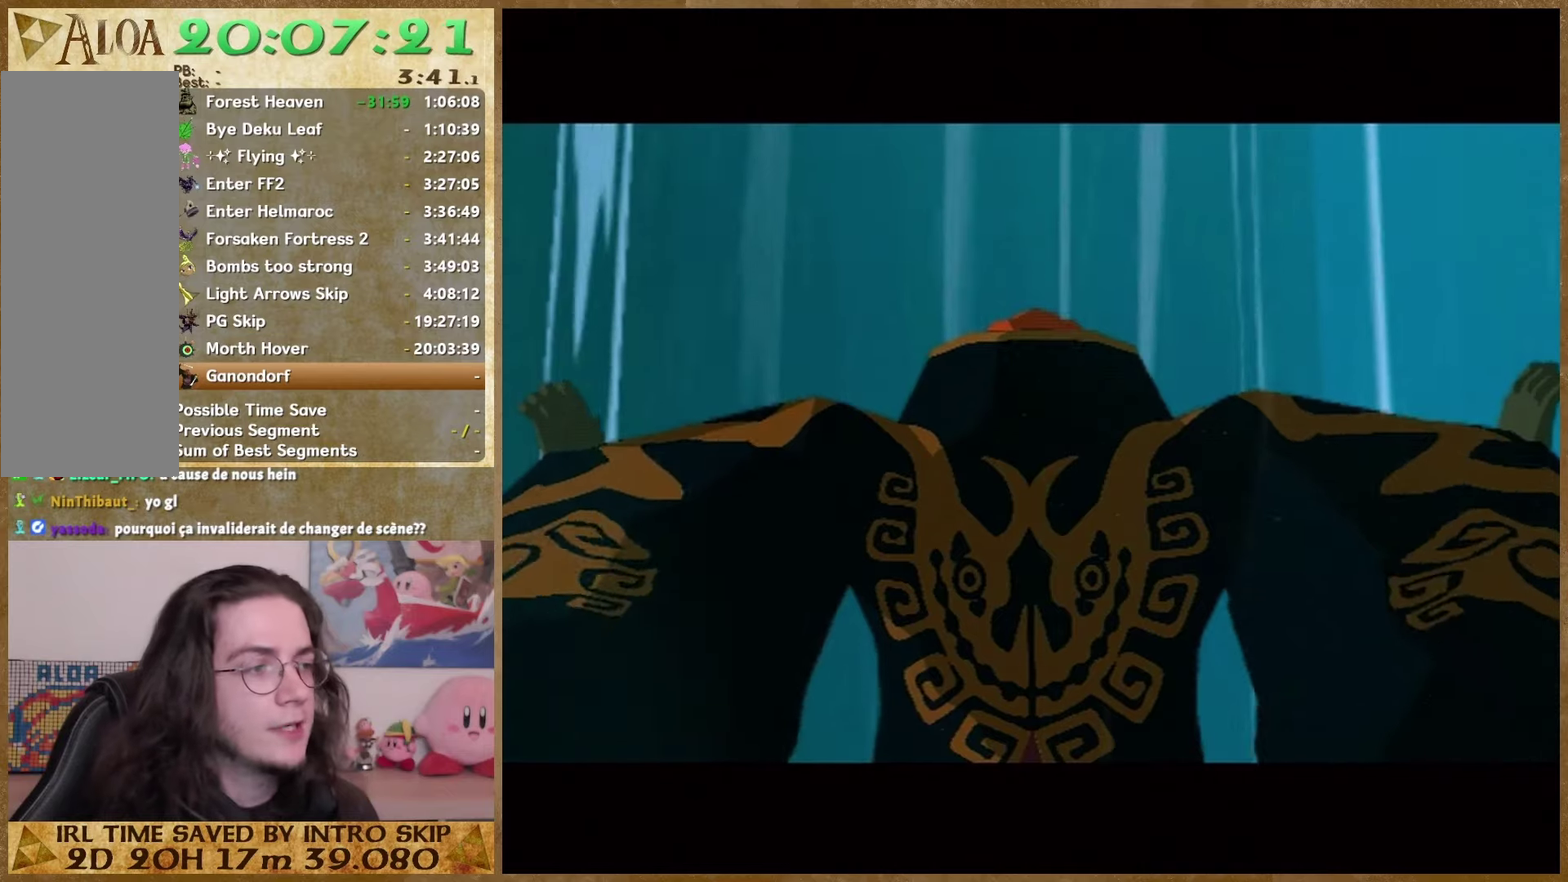
{"buttons": ["B"], "left_stick": "center", "right_stick": "center", "events": [[67, "B", "up"], [133, "B", "down"], [200, "B", "up"], [333, "B", "down"]]}
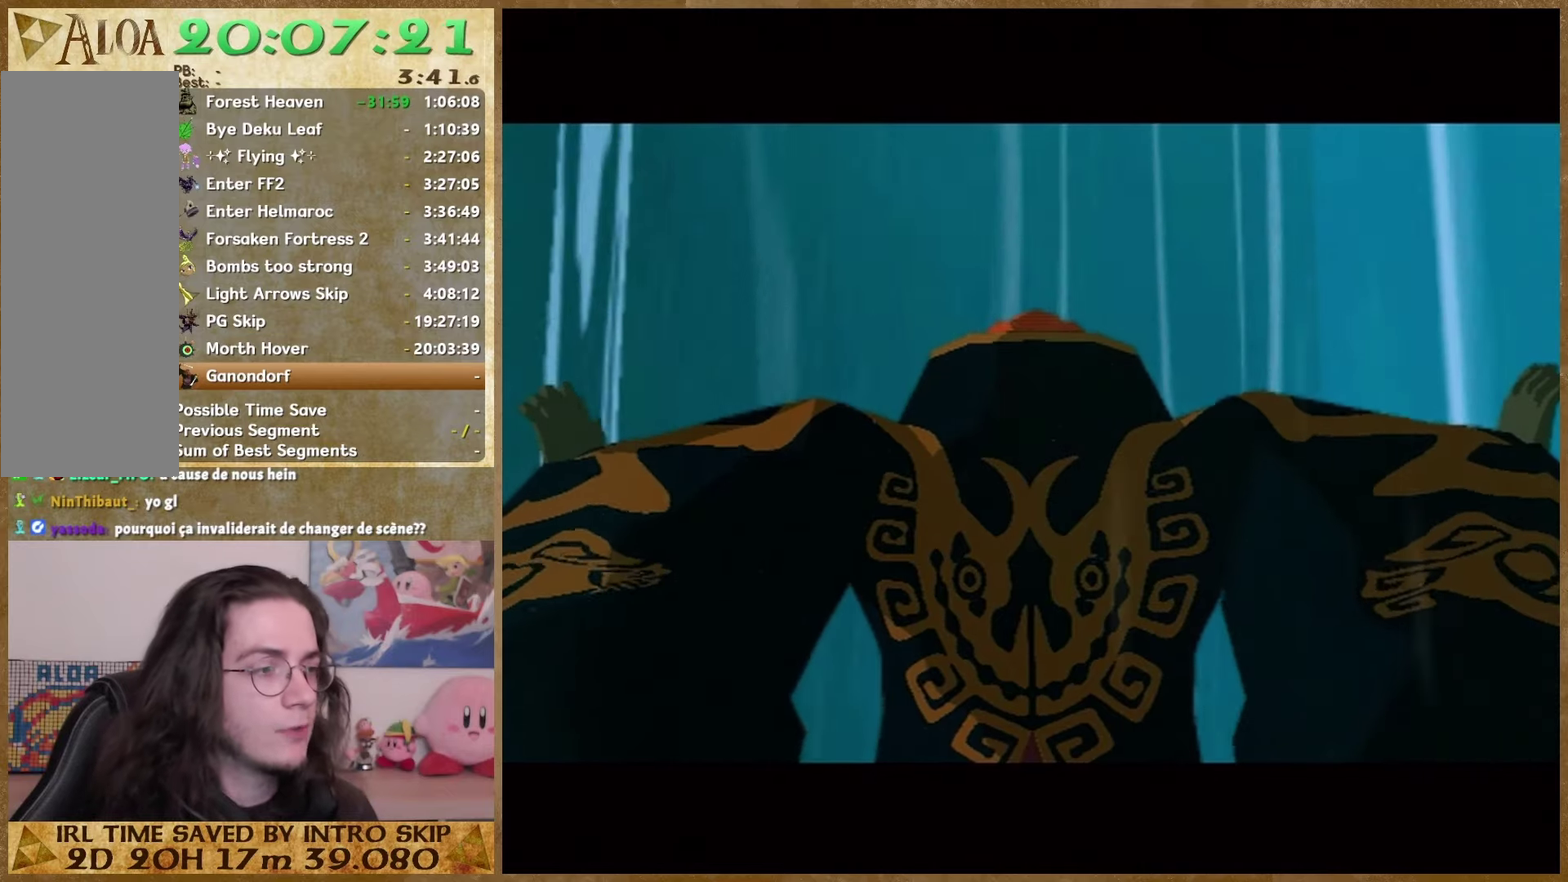
{"buttons": ["B"], "left_stick": "center", "right_stick": "center", "events": [[67, "B", "up"], [300, "B", "down"], [367, "B", "up"], [467, "B", "down"]]}
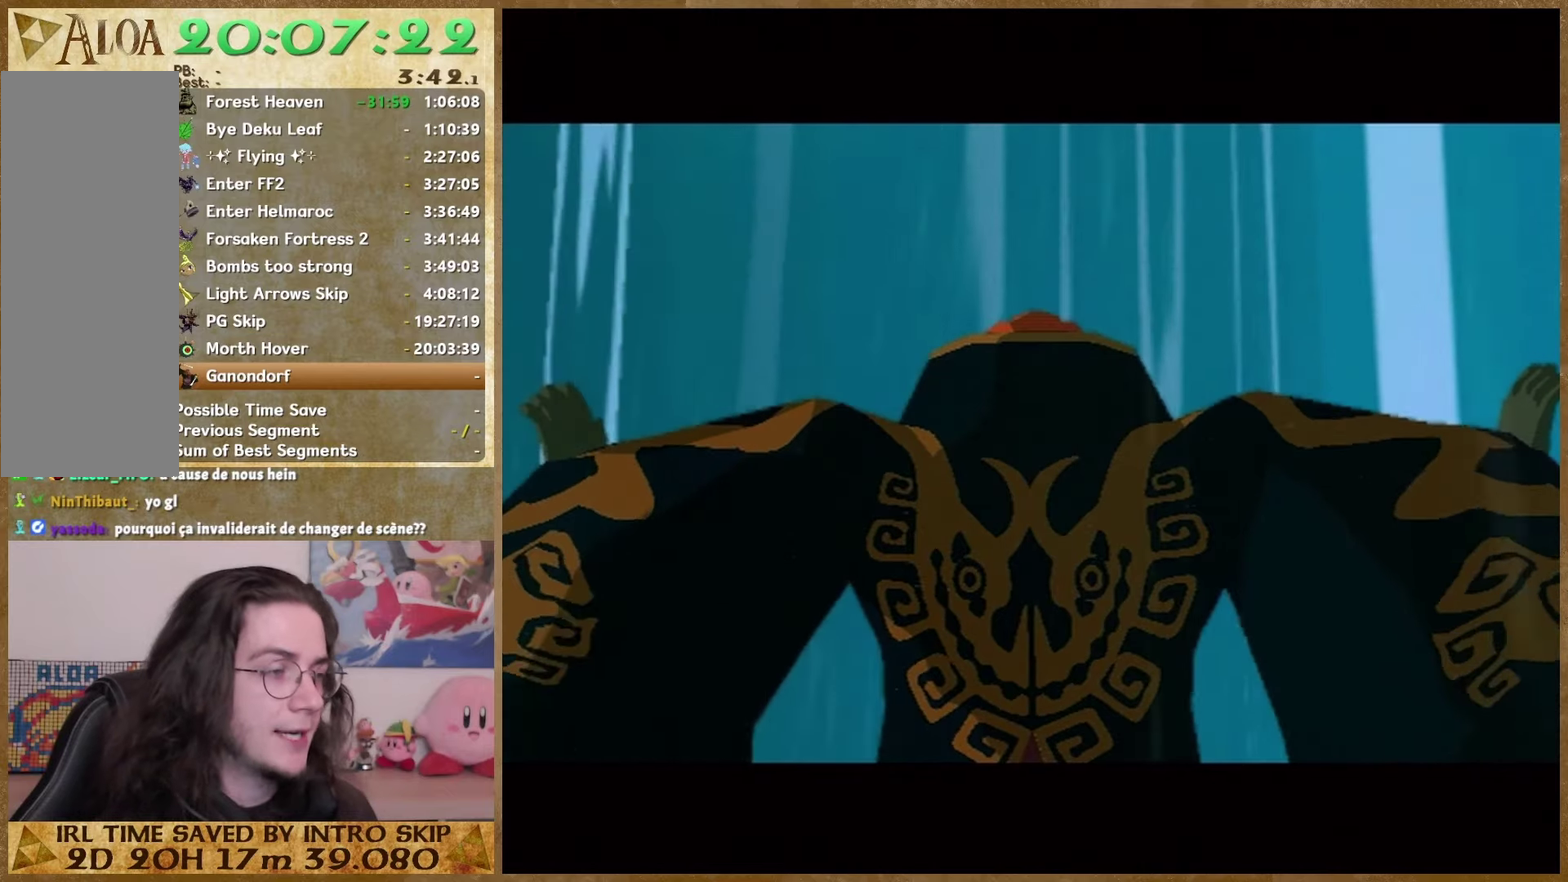
{"buttons": [], "left_stick": "center", "right_stick": "center", "events": [[67, "B", "up"]]}
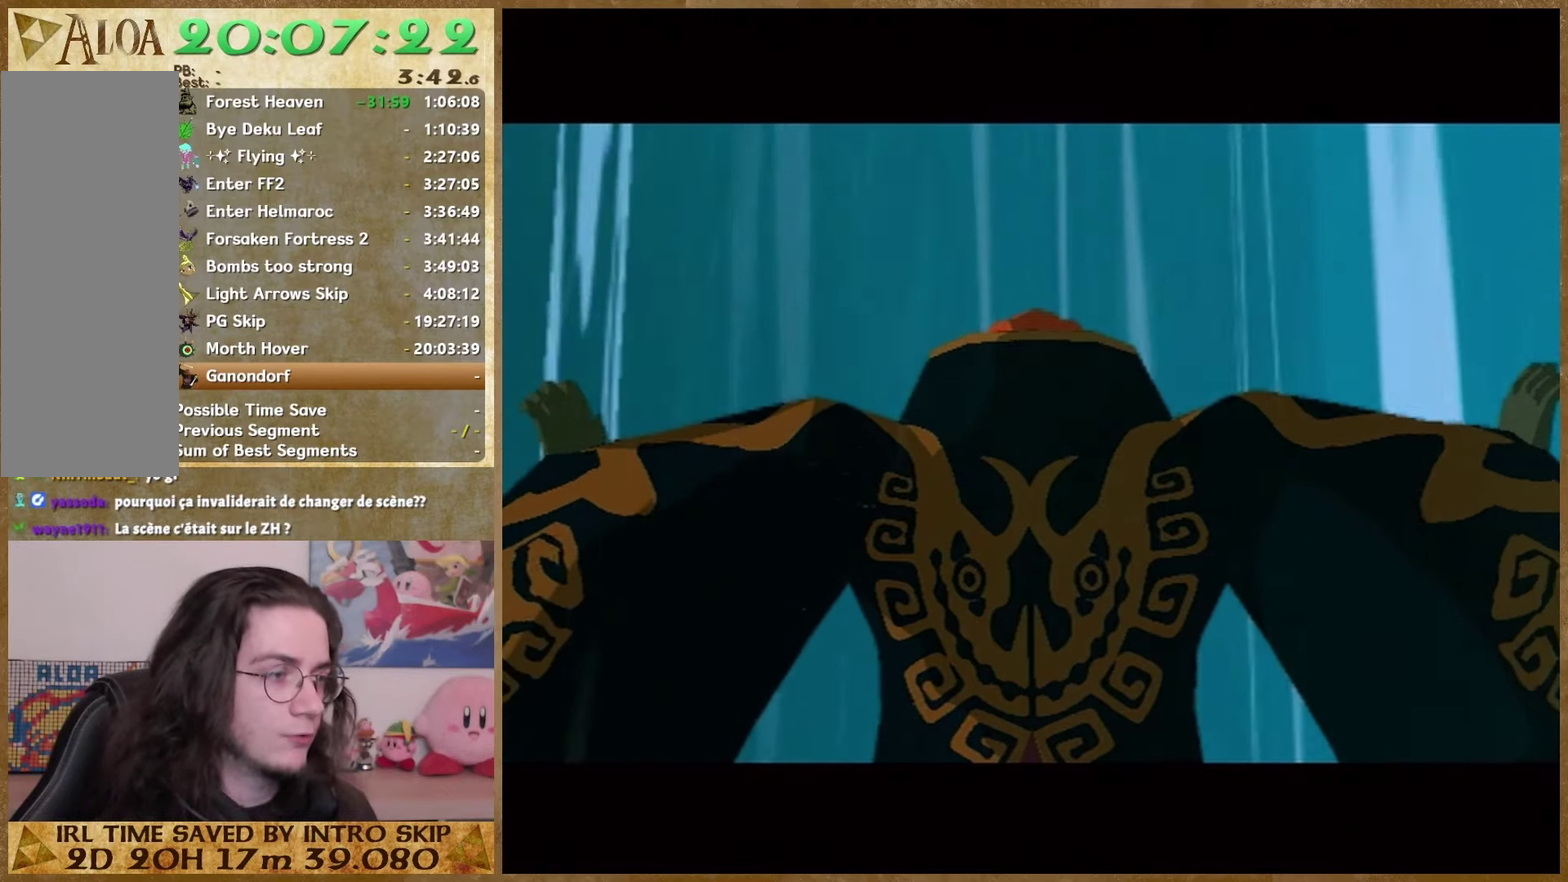
{"buttons": ["B"], "left_stick": "center", "right_stick": "center", "events": [[167, "B", "down"], [233, "B", "up"], [300, "B", "down"], [400, "B", "up"], [500, "B", "down"]]}
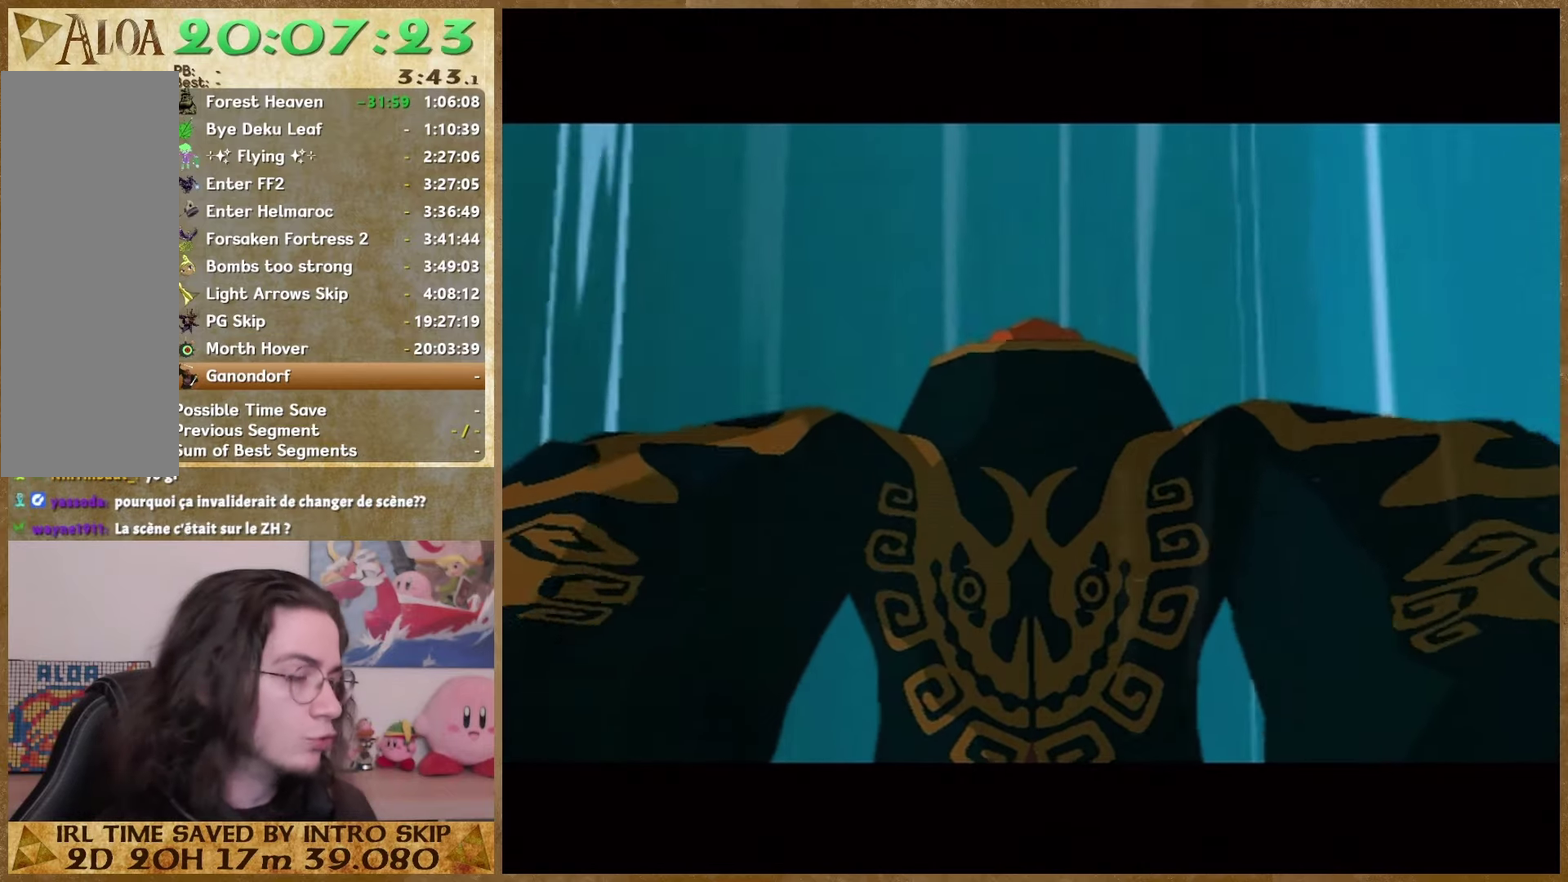
{"buttons": ["B"], "left_stick": "center", "right_stick": "center", "events": [[67, "B", "up"], [300, "B", "down"], [400, "B", "up"], [467, "B", "down"]]}
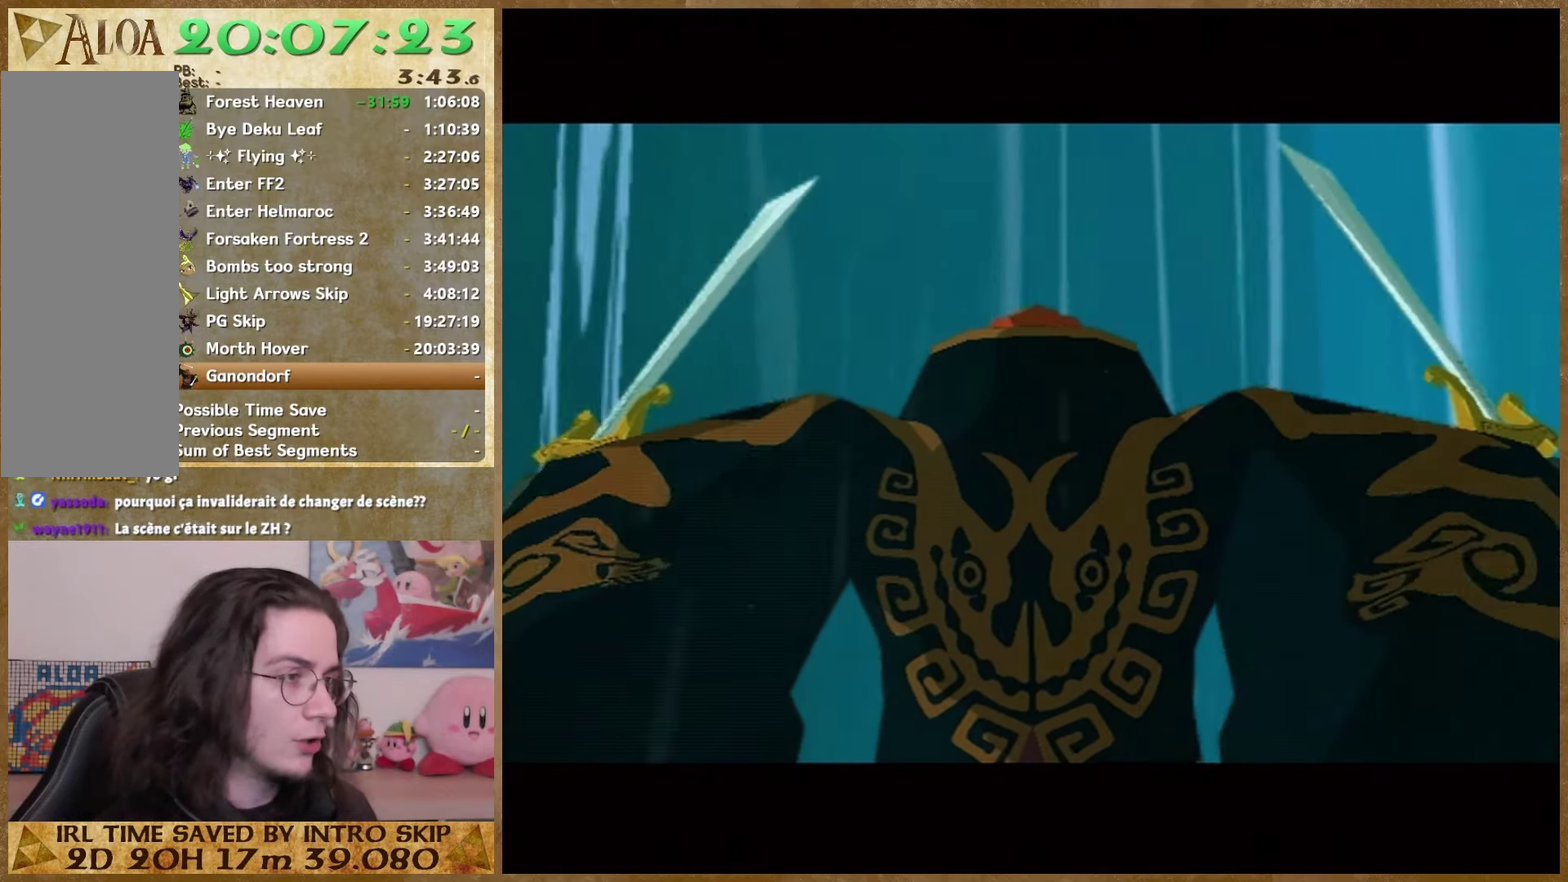
{"buttons": ["B"], "left_stick": "center", "right_stick": "center", "events": [[100, "B", "up"], [167, "B", "down"], [233, "B", "up"], [300, "B", "down"], [367, "B", "up"], [467, "B", "down"]]}
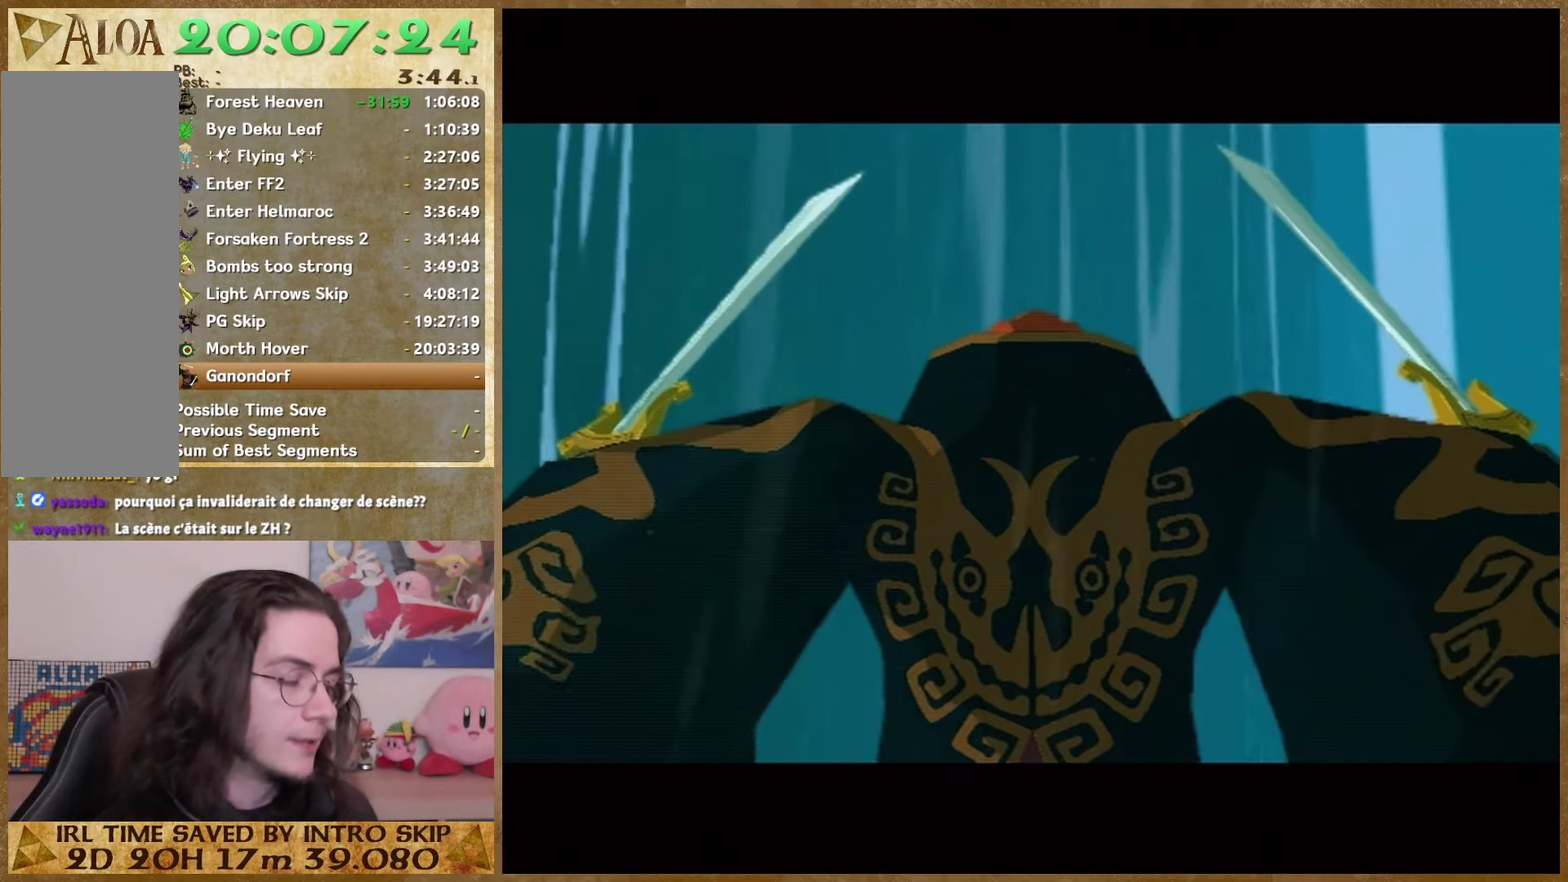
{"buttons": ["B"], "left_stick": "center", "right_stick": "center", "events": [[67, "B", "up"], [167, "B", "down"], [233, "B", "up"], [333, "B", "down"], [400, "B", "up"], [500, "B", "down"]]}
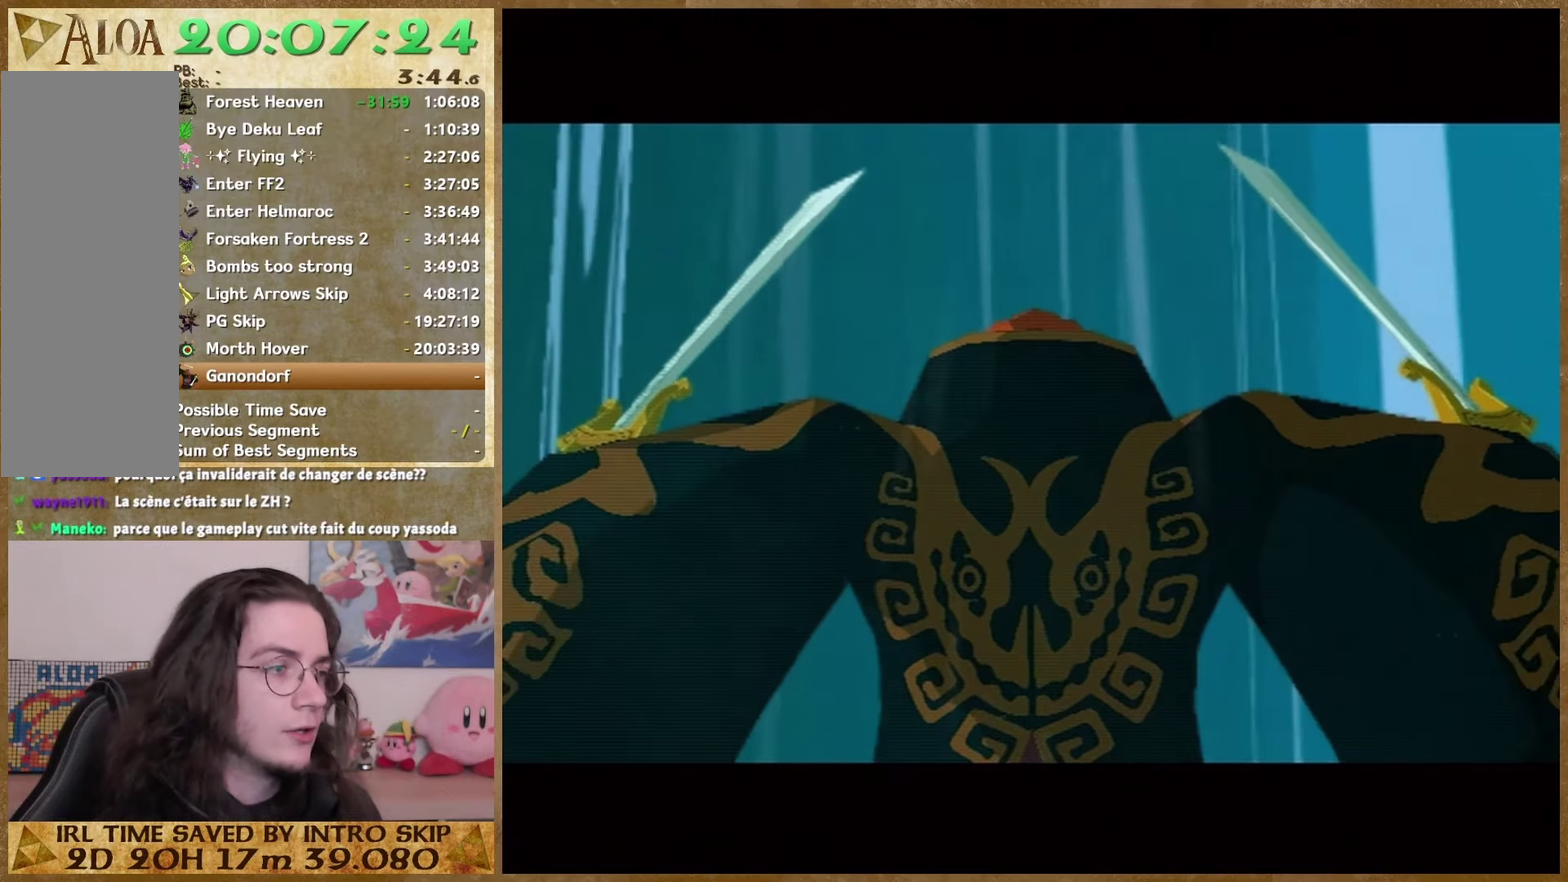
{"buttons": ["B"], "left_stick": "center", "right_stick": "center", "events": [[67, "B", "up"], [167, "B", "down"], [233, "B", "up"], [300, "B", "down"], [367, "B", "up"], [500, "B", "down"]]}
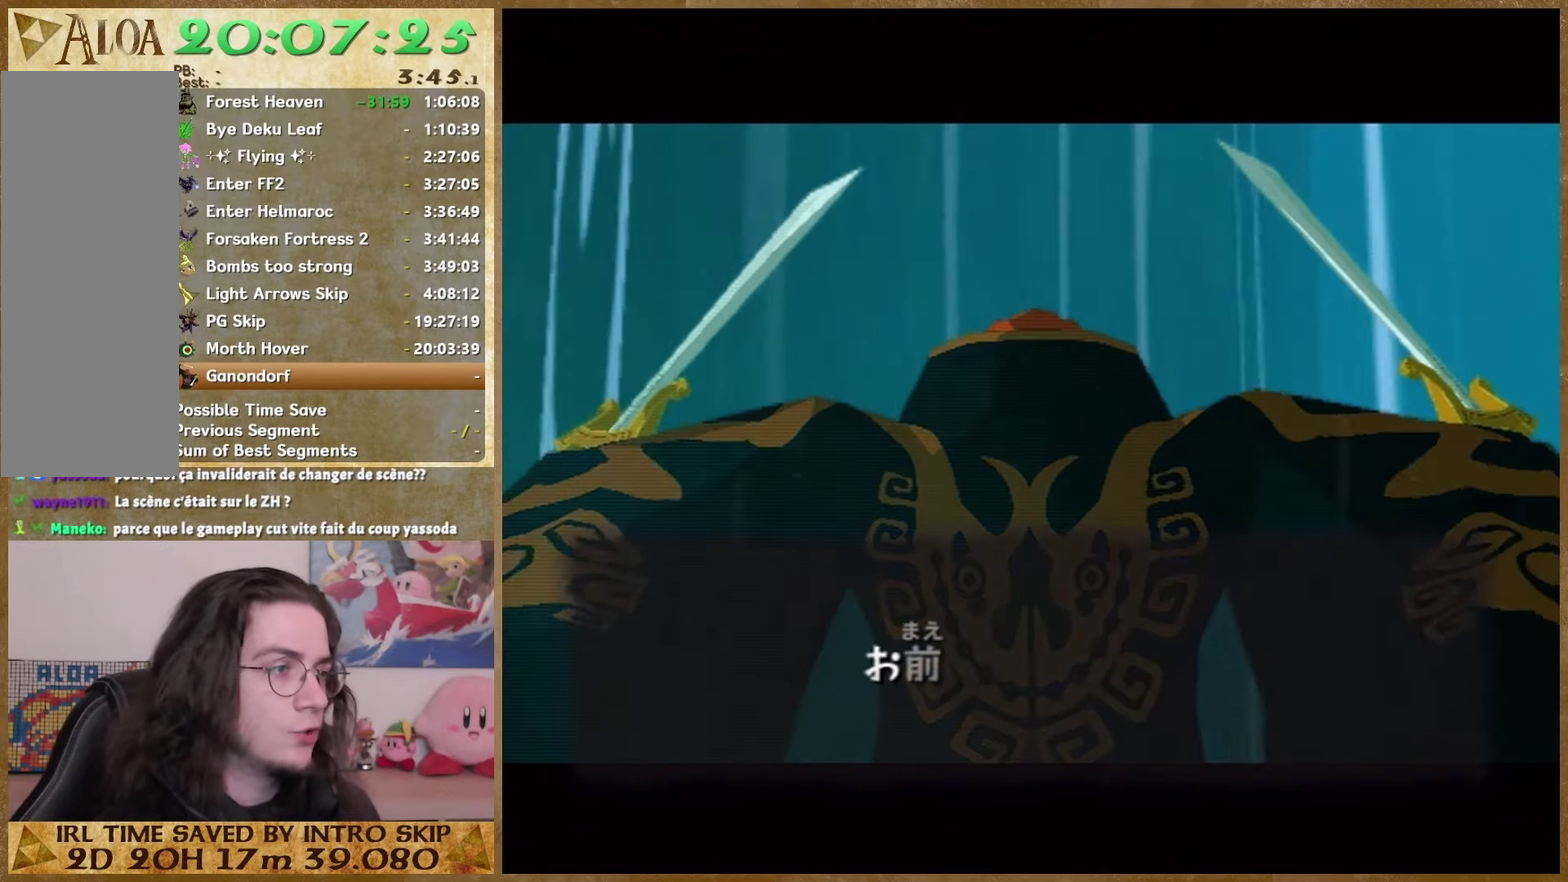
{"buttons": [], "left_stick": "center", "right_stick": "center", "events": [[133, "B", "up"], [200, "B", "down"], [467, "B", "up"]]}
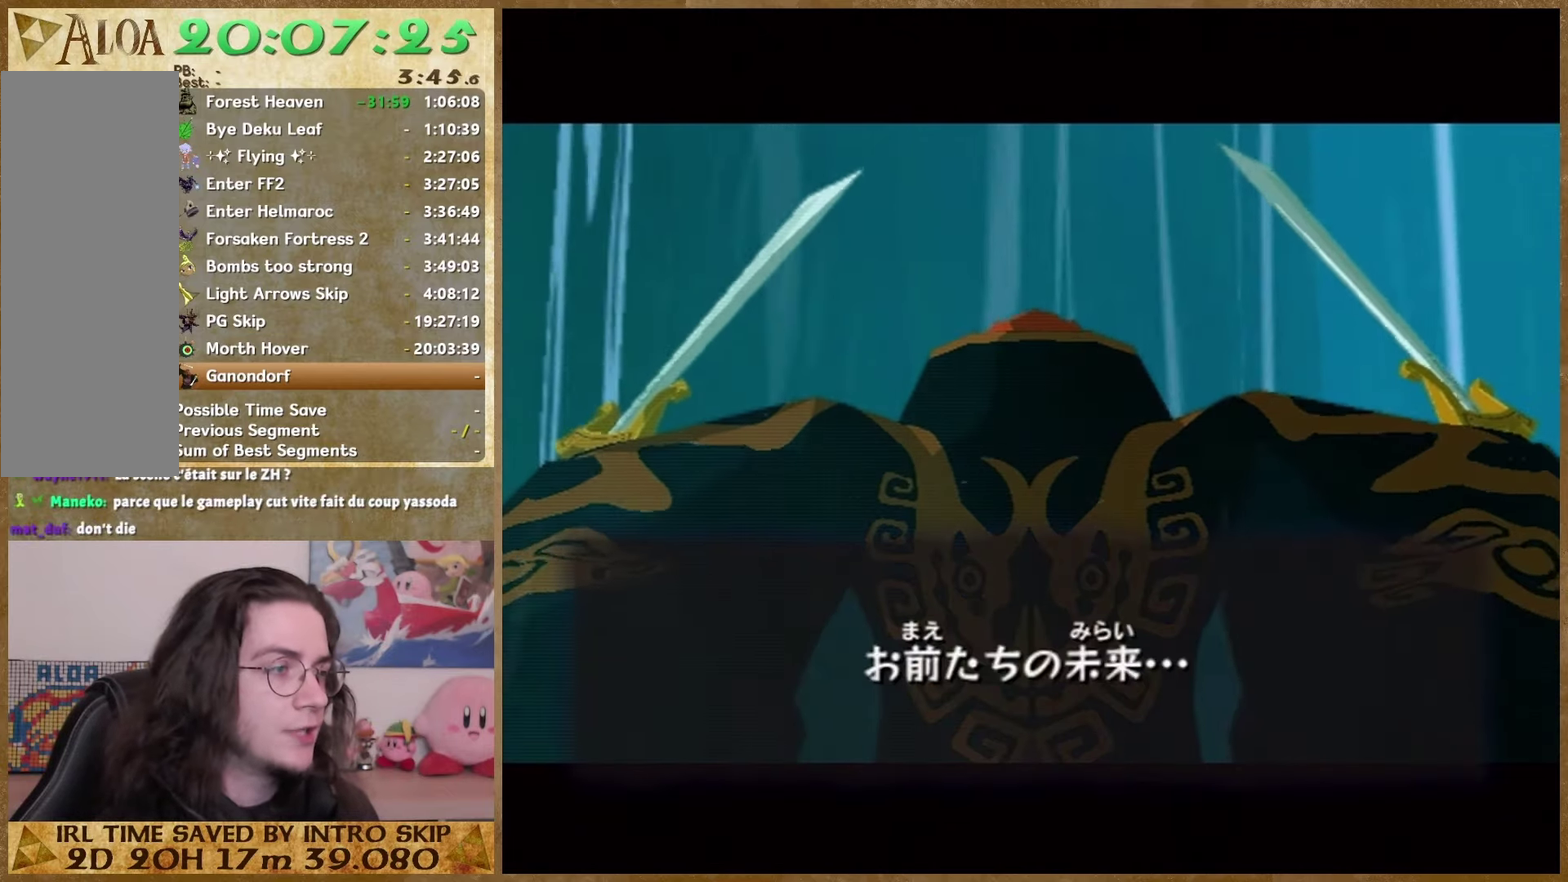
{"buttons": [], "left_stick": "center", "right_stick": "center", "events": [[33, "B", "down"], [133, "B", "up"], [367, "B", "down"], [433, "B", "up"]]}
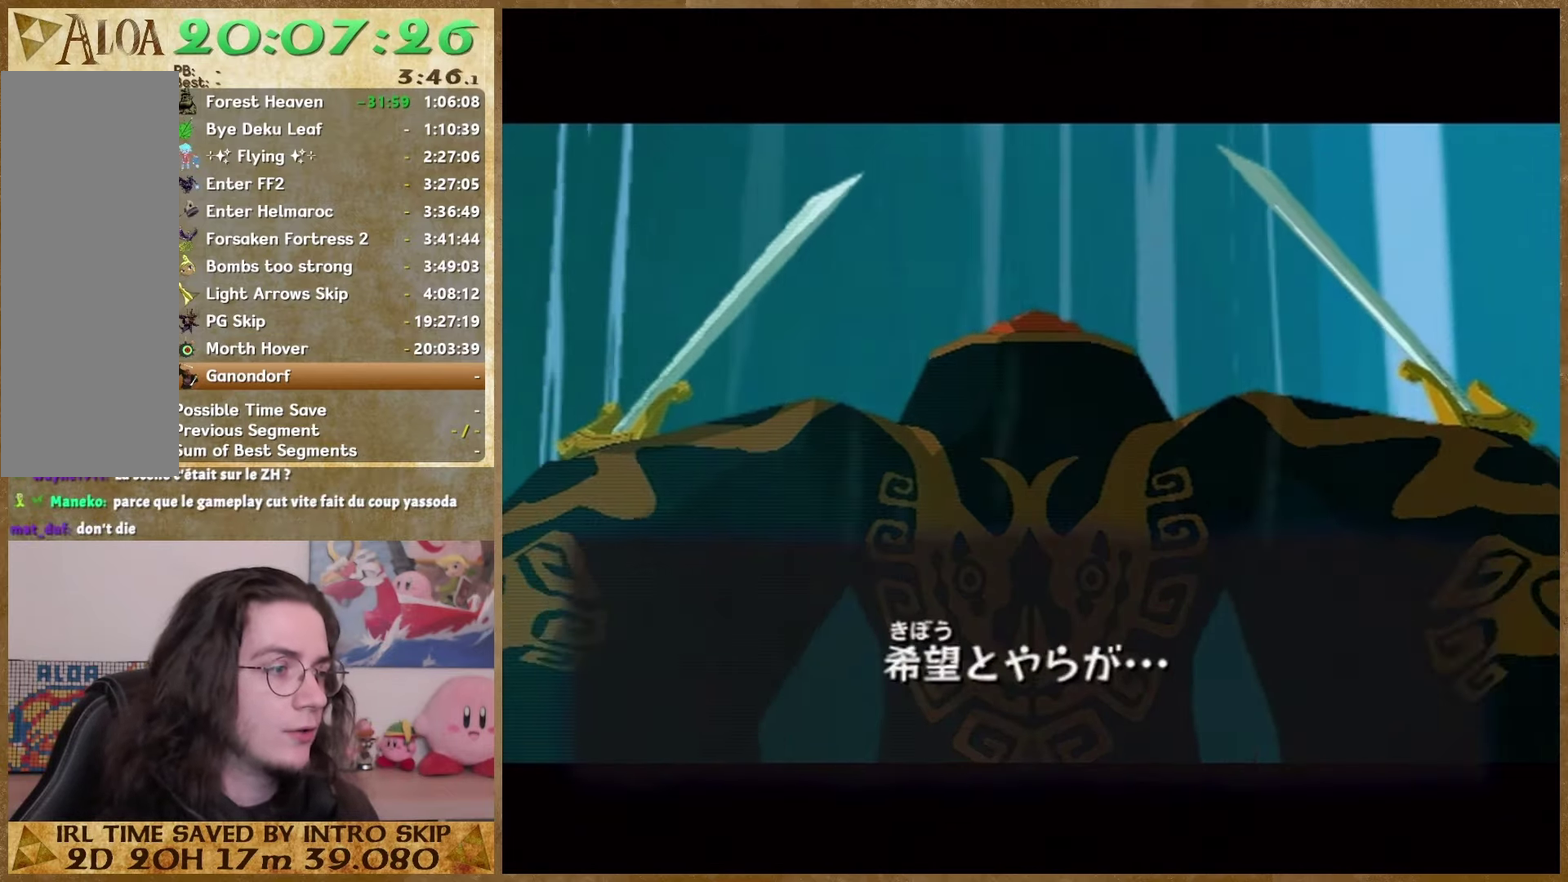
{"buttons": ["B"], "left_stick": "center", "right_stick": "center", "events": [[133, "B", "down"], [233, "B", "up"], [467, "B", "down"]]}
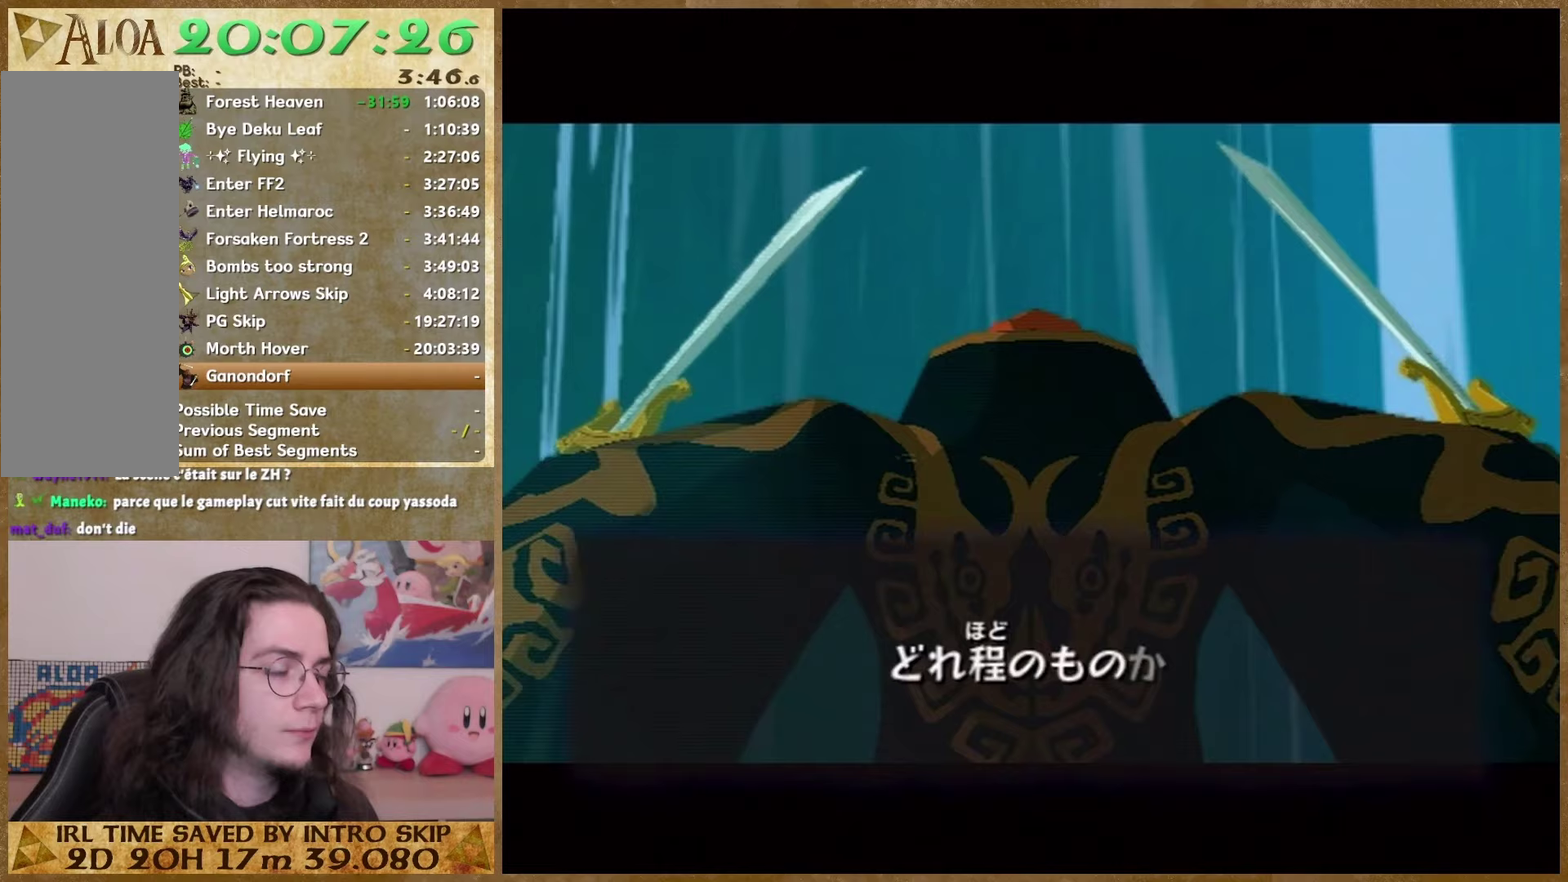
{"buttons": ["B"], "left_stick": "center", "right_stick": "center", "events": [[33, "B", "up"], [100, "B", "down"], [233, "B", "up"], [300, "B", "down"], [367, "B", "up"], [433, "B", "down"]]}
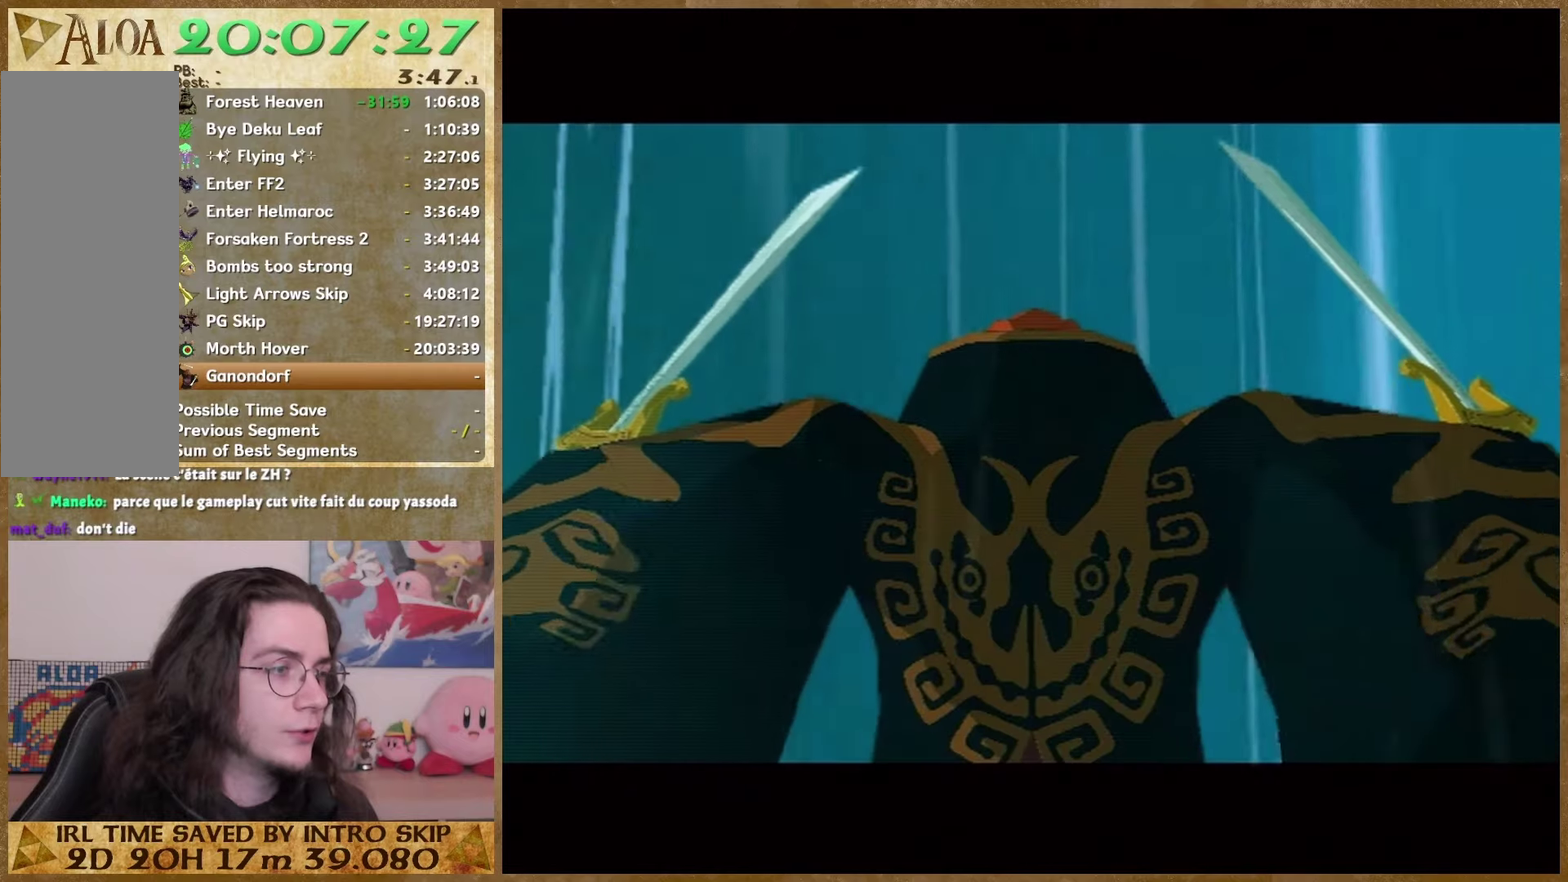
{"buttons": ["B"], "left_stick": "center", "right_stick": "center", "events": [[33, "B", "up"], [133, "B", "down"], [233, "B", "up"], [300, "B", "down"], [367, "B", "up"], [467, "B", "down"]]}
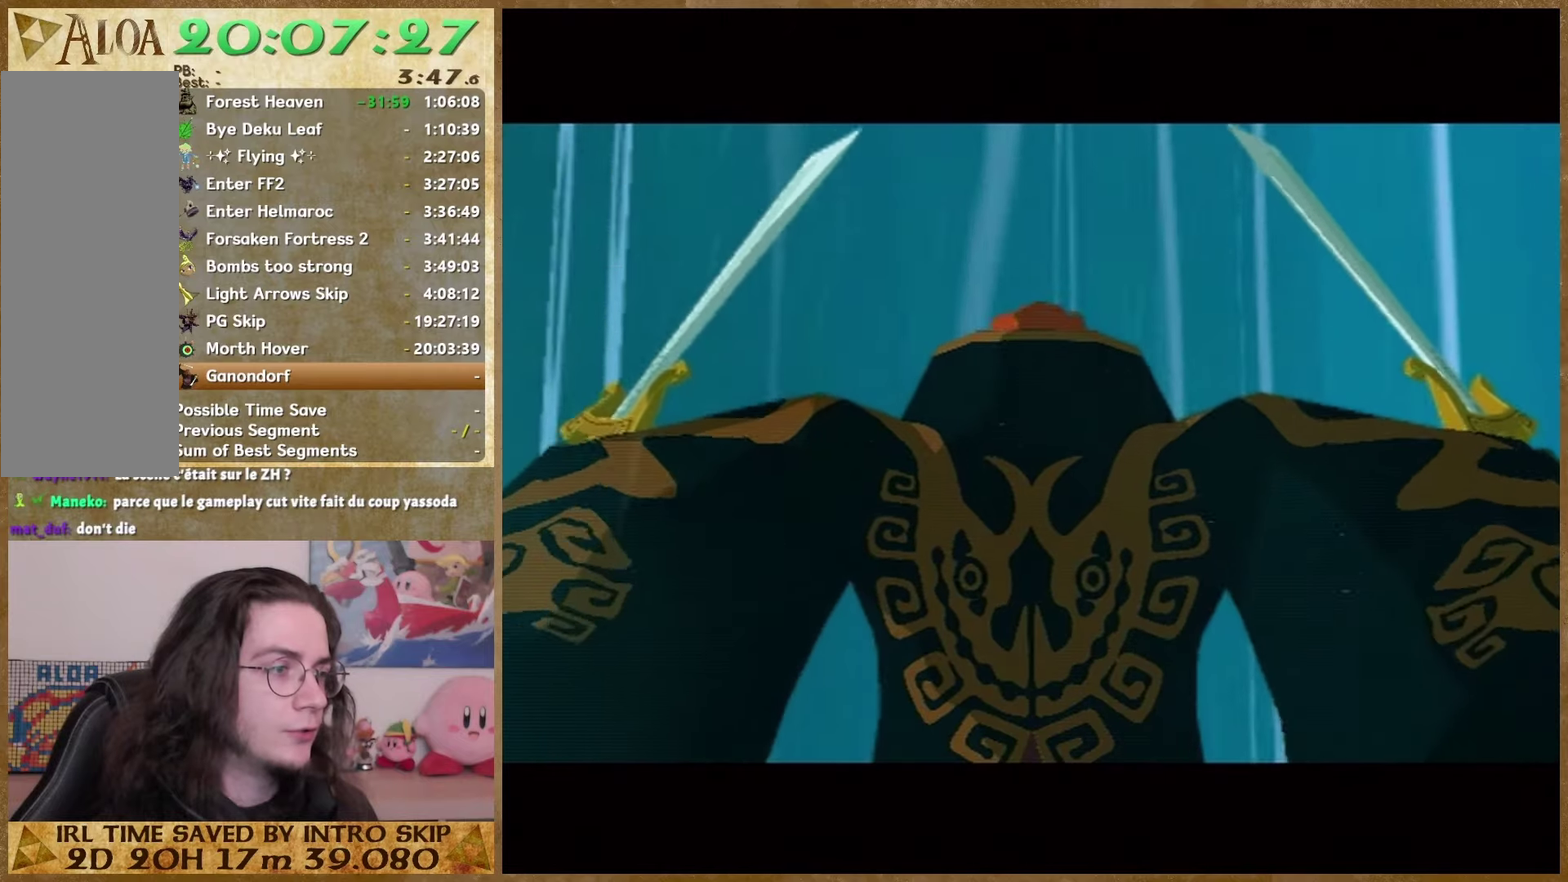
{"buttons": [], "left_stick": "center", "right_stick": "center", "events": [[67, "B", "up"], [167, "B", "down"], [233, "B", "up"], [300, "B", "down"], [367, "B", "up"]]}
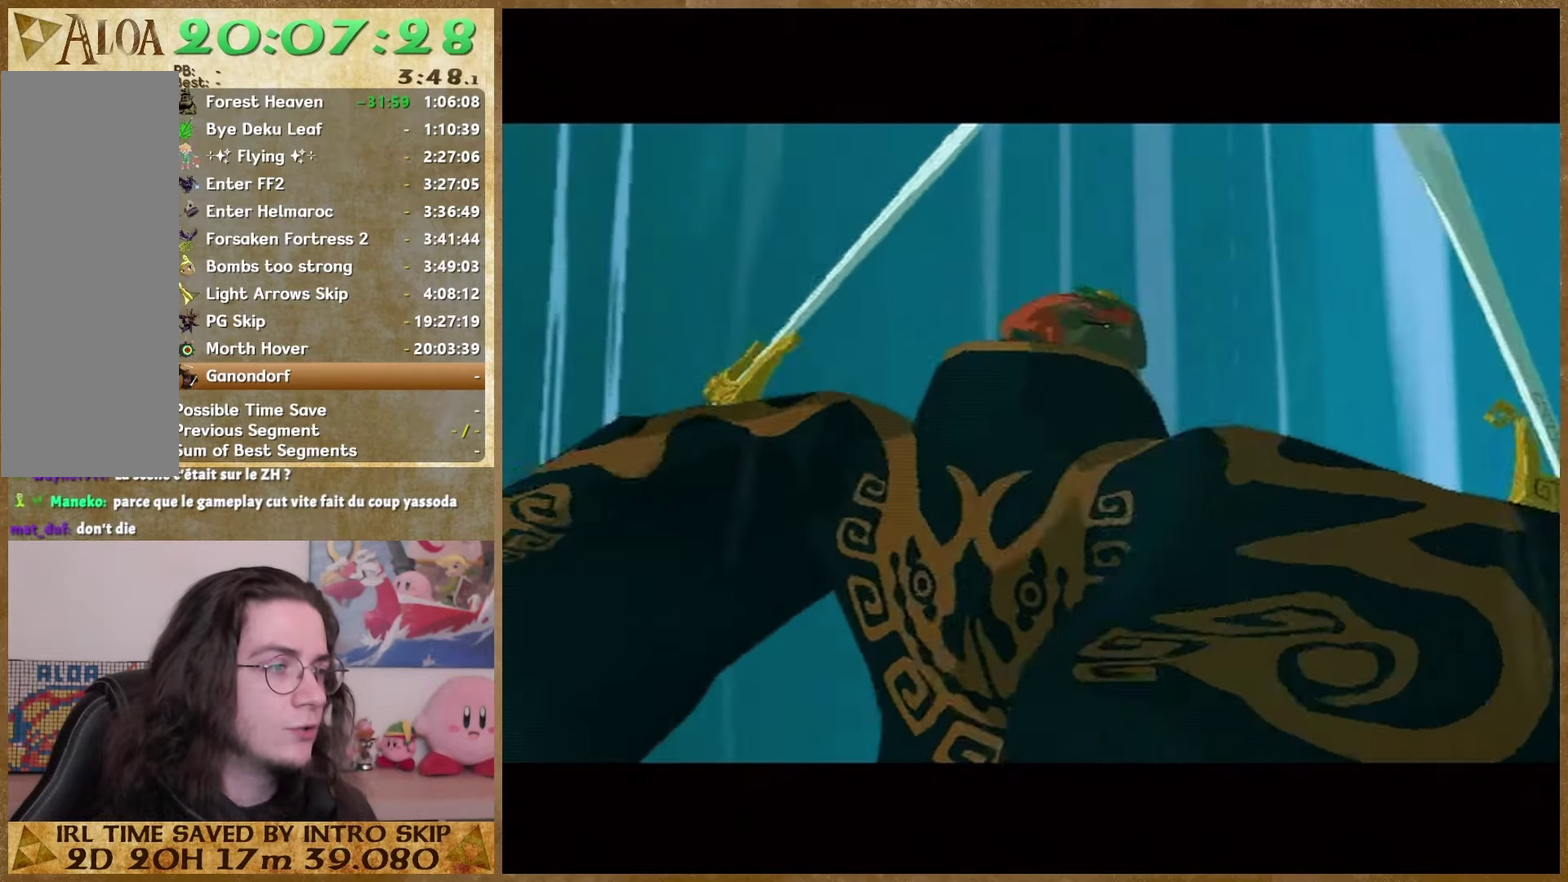
{"buttons": [], "left_stick": "center", "right_stick": "center", "events": [[133, "B", "down"], [233, "B", "up"], [433, "B", "down"], [500, "B", "up"]]}
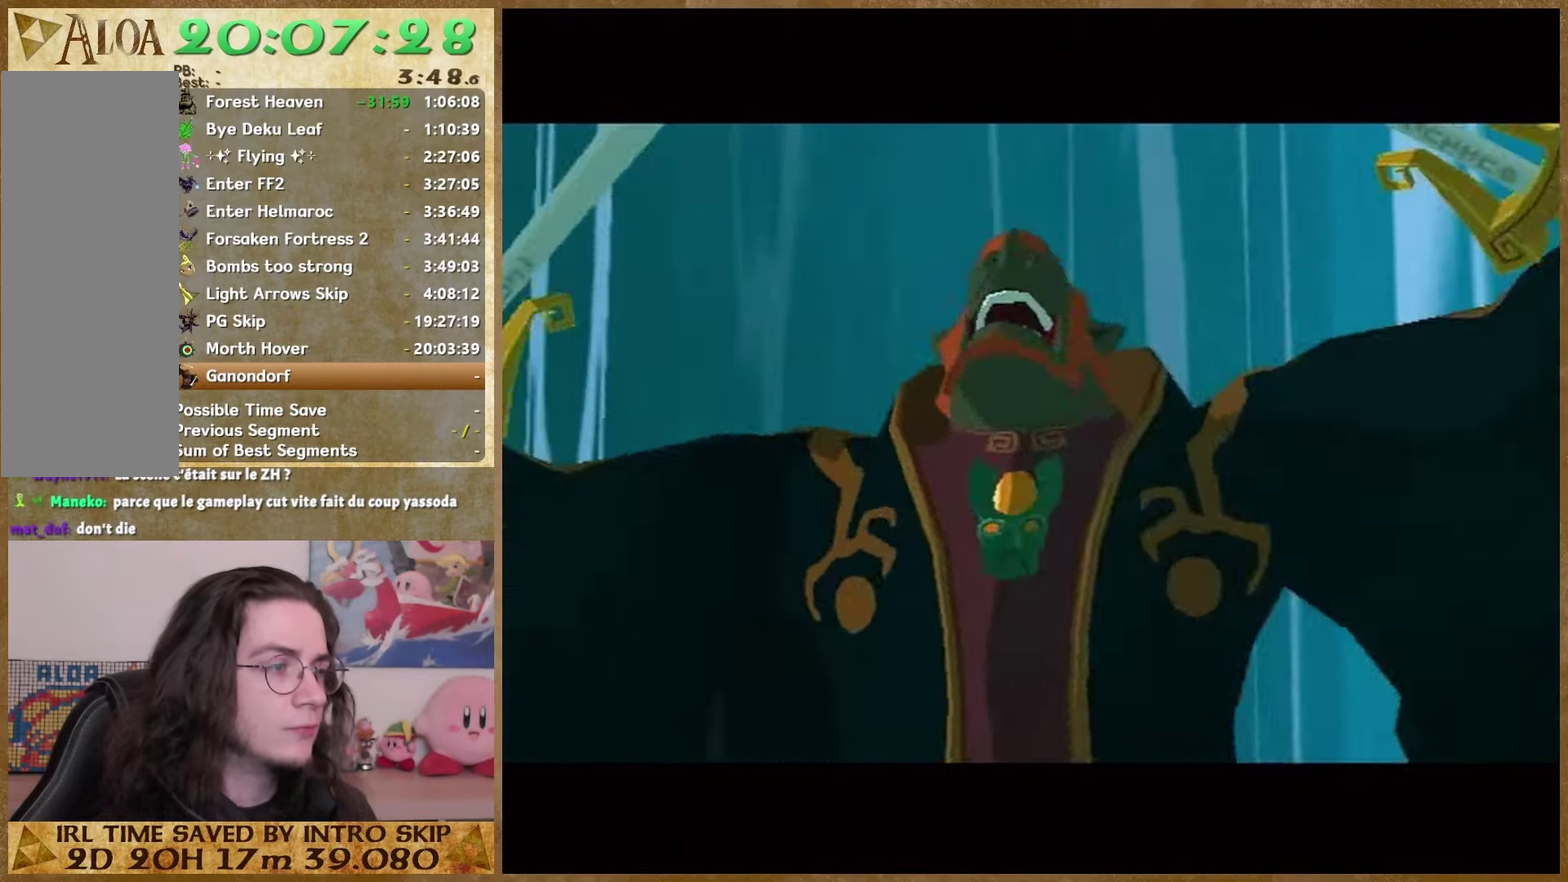
{"buttons": ["B"], "left_stick": "center", "right_stick": "center", "events": [[100, "B", "down"], [167, "B", "up"], [267, "B", "down"], [367, "B", "up"], [467, "B", "down"]]}
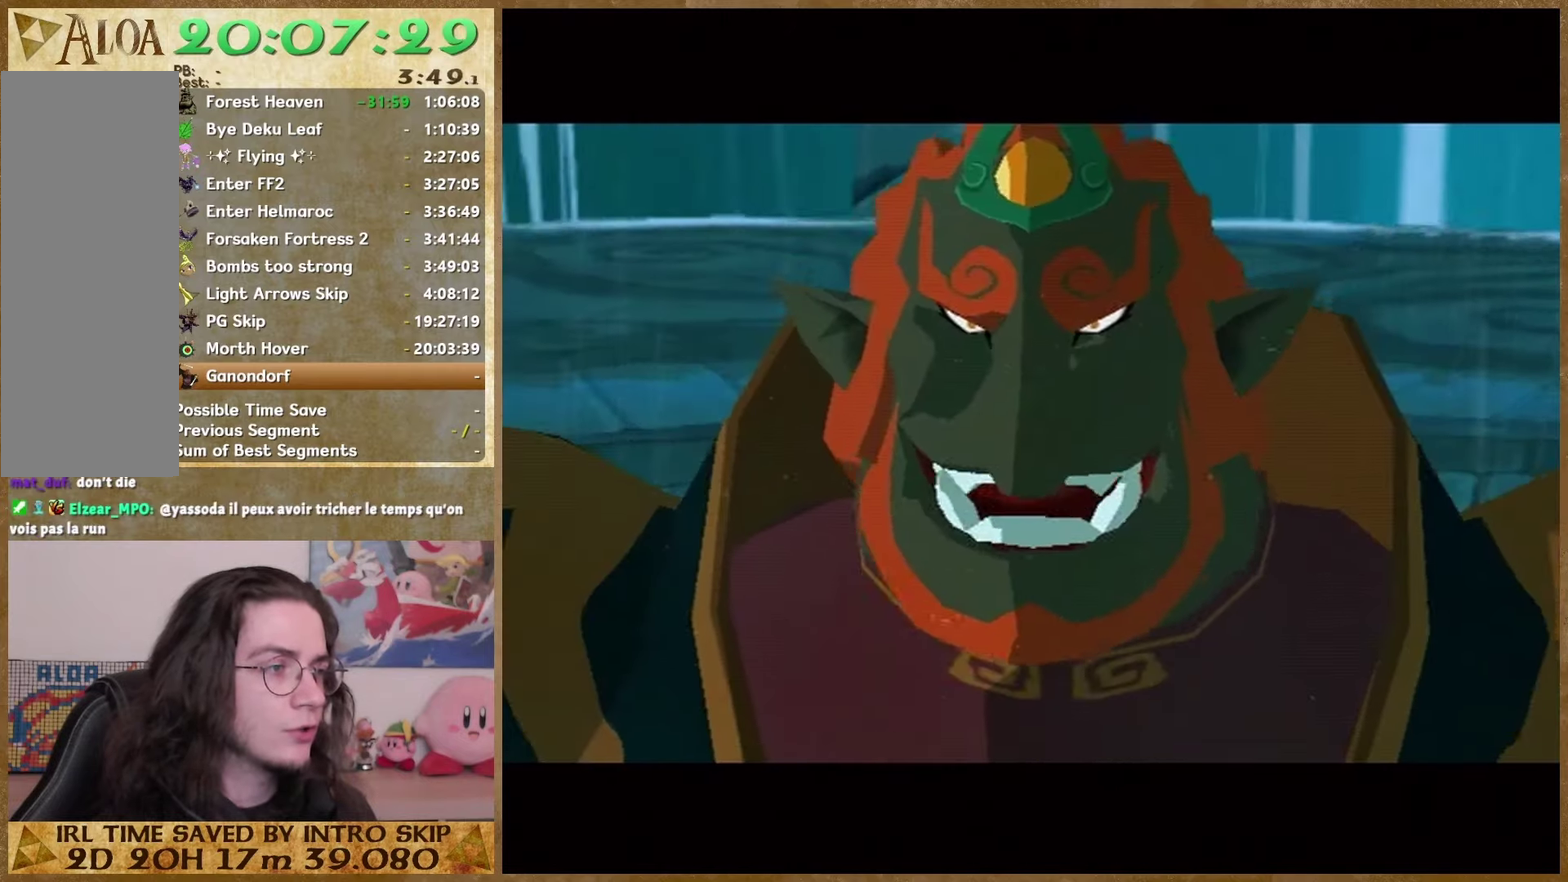
{"buttons": ["B"], "left_stick": "center", "right_stick": "center", "events": [[33, "B", "up"], [333, "B", "down"], [400, "B", "up"], [467, "B", "down"]]}